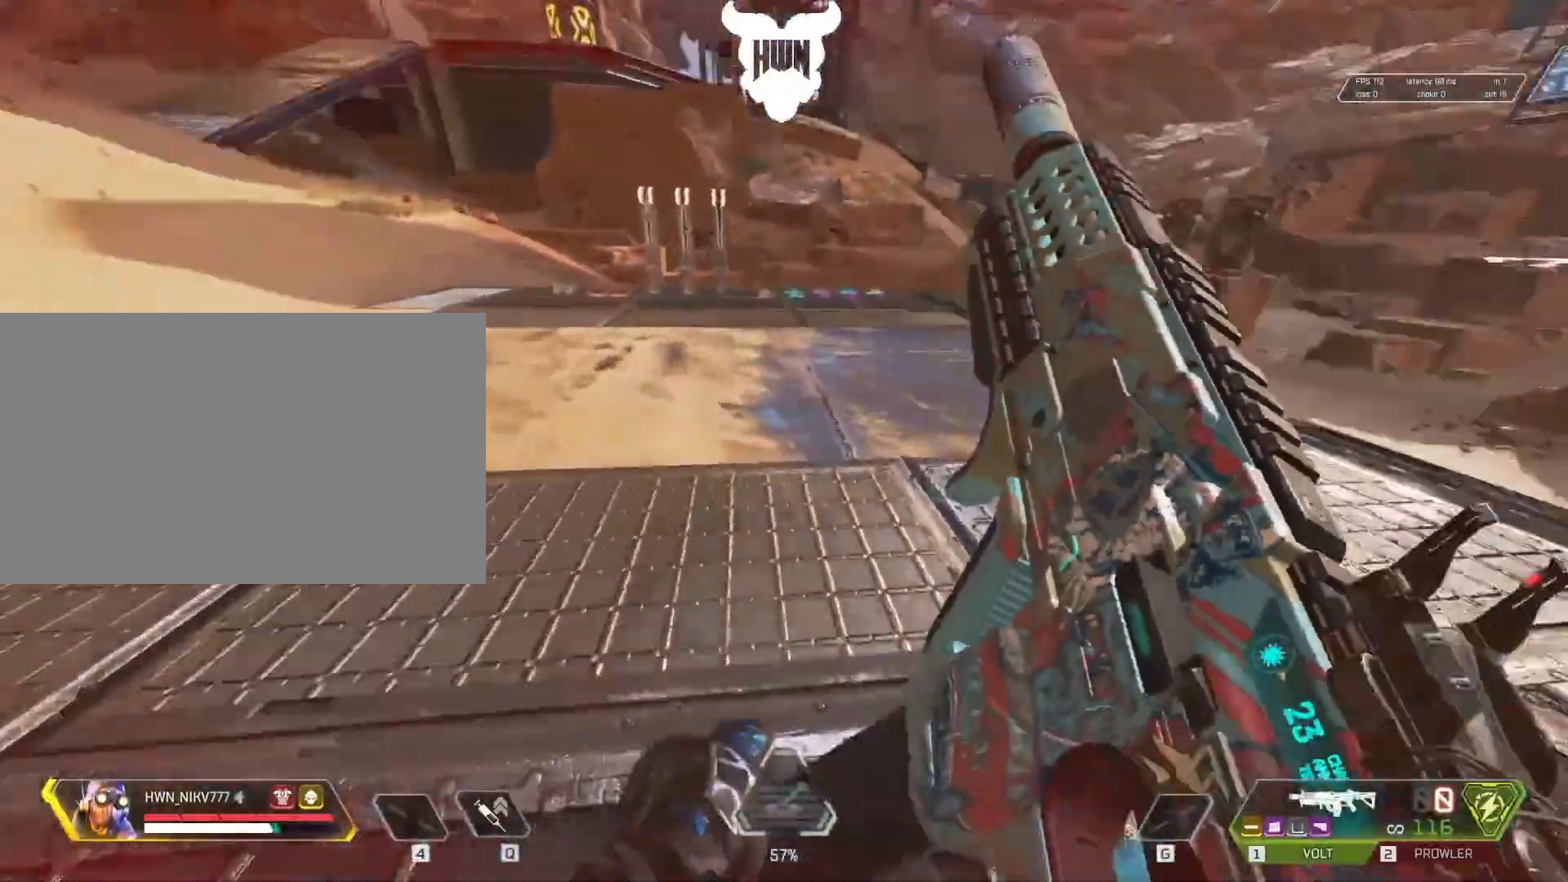
Gameplay with keyboard and mouse; each line is a JSON object with the keys and mouse buttons held at the frame after it. "events" lists presses ("down") and releases ("up") of "1", "2", "3", "4", "5", "a", "alt", "c", "caps_lock", "ctrl", "d", "e", "f", "g", "q", "r", "s", "shift", "space", "t", "tab", "v", "w", "x", "z", "mouse_left", "mouse_wheel" and "mouse_right" between this image and that frame as [ms after this image, input, new state], when the widget could be followed in between. "mouse_left", "mouse_wheel", "mouse_right" = the "left", "wheel", "right" buttons of the "mouse" list. No other keys are recorded. "wheel" means that the mouse wheel is clicked or scrolled. Not read: mouse_move.
{"keys": ["a", "shift", "w"], "mouse": [], "events": [[67, "r", "down"], [117, "r", "up"], [217, "r", "down"], [233, "r", "up"]]}
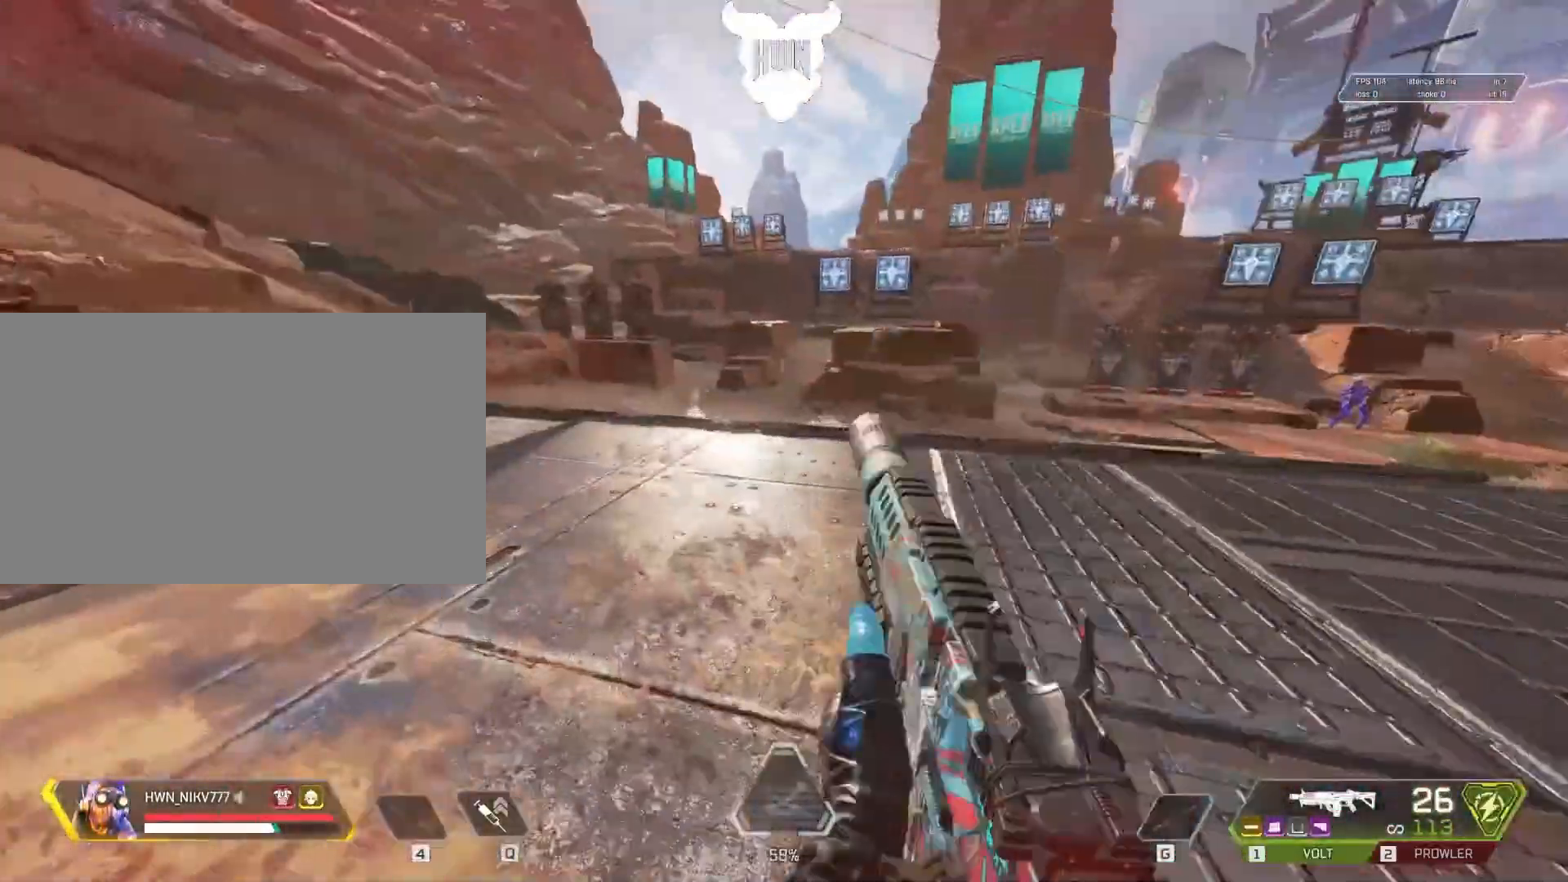
{"keys": ["shift", "w"], "mouse": [], "events": [[467, "a", "up"]]}
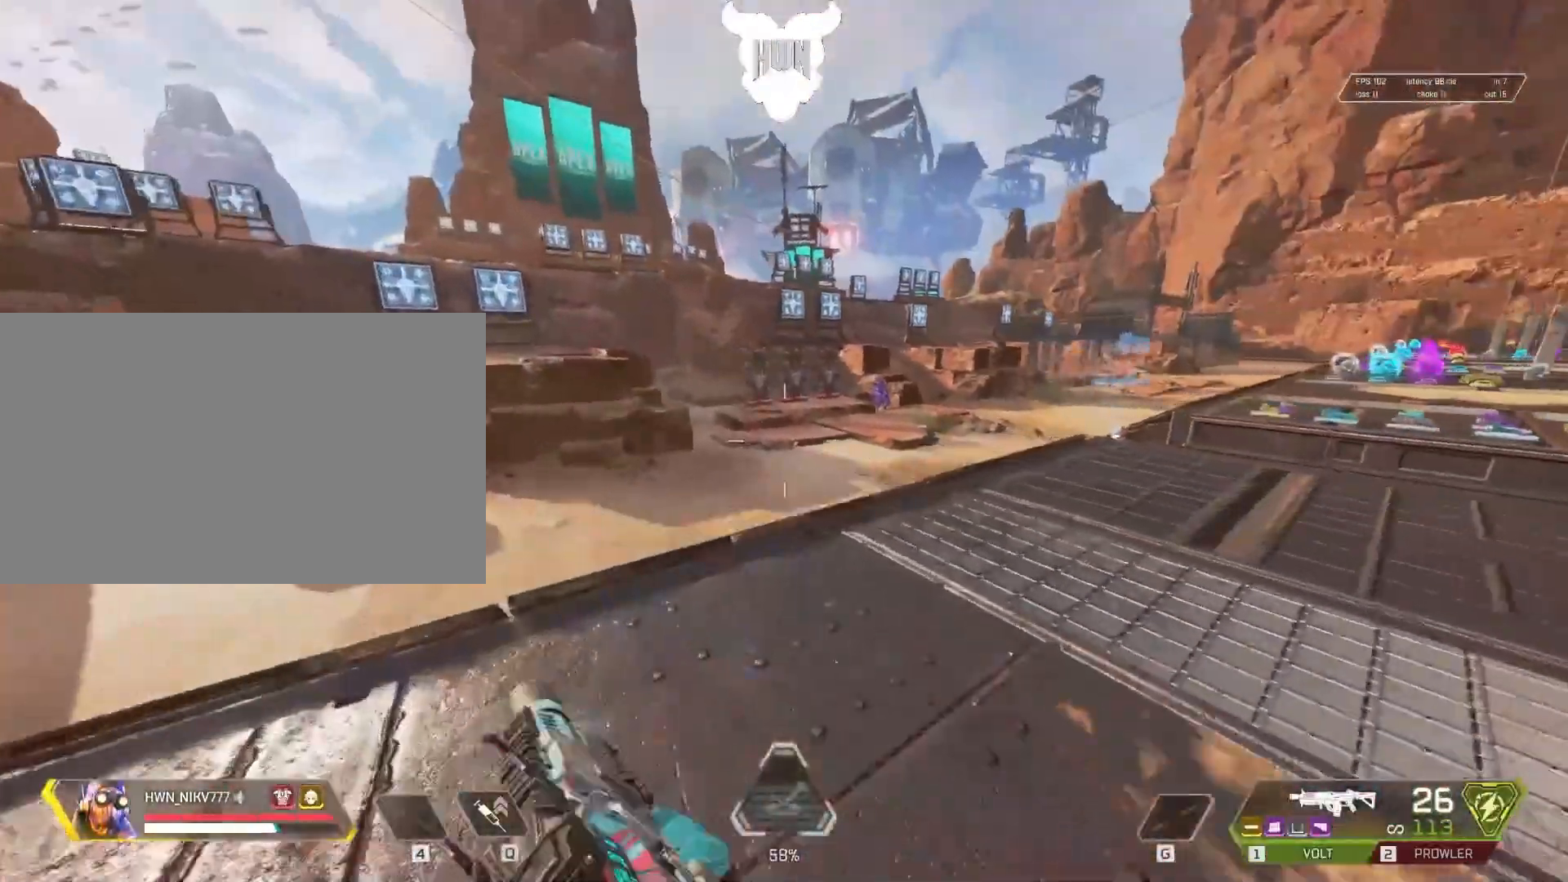
{"keys": ["d"], "mouse": [], "events": [[17, "d", "down"], [17, "shift", "up"], [17, "w", "up"], [233, "ctrl", "down"], [483, "ctrl", "up"]]}
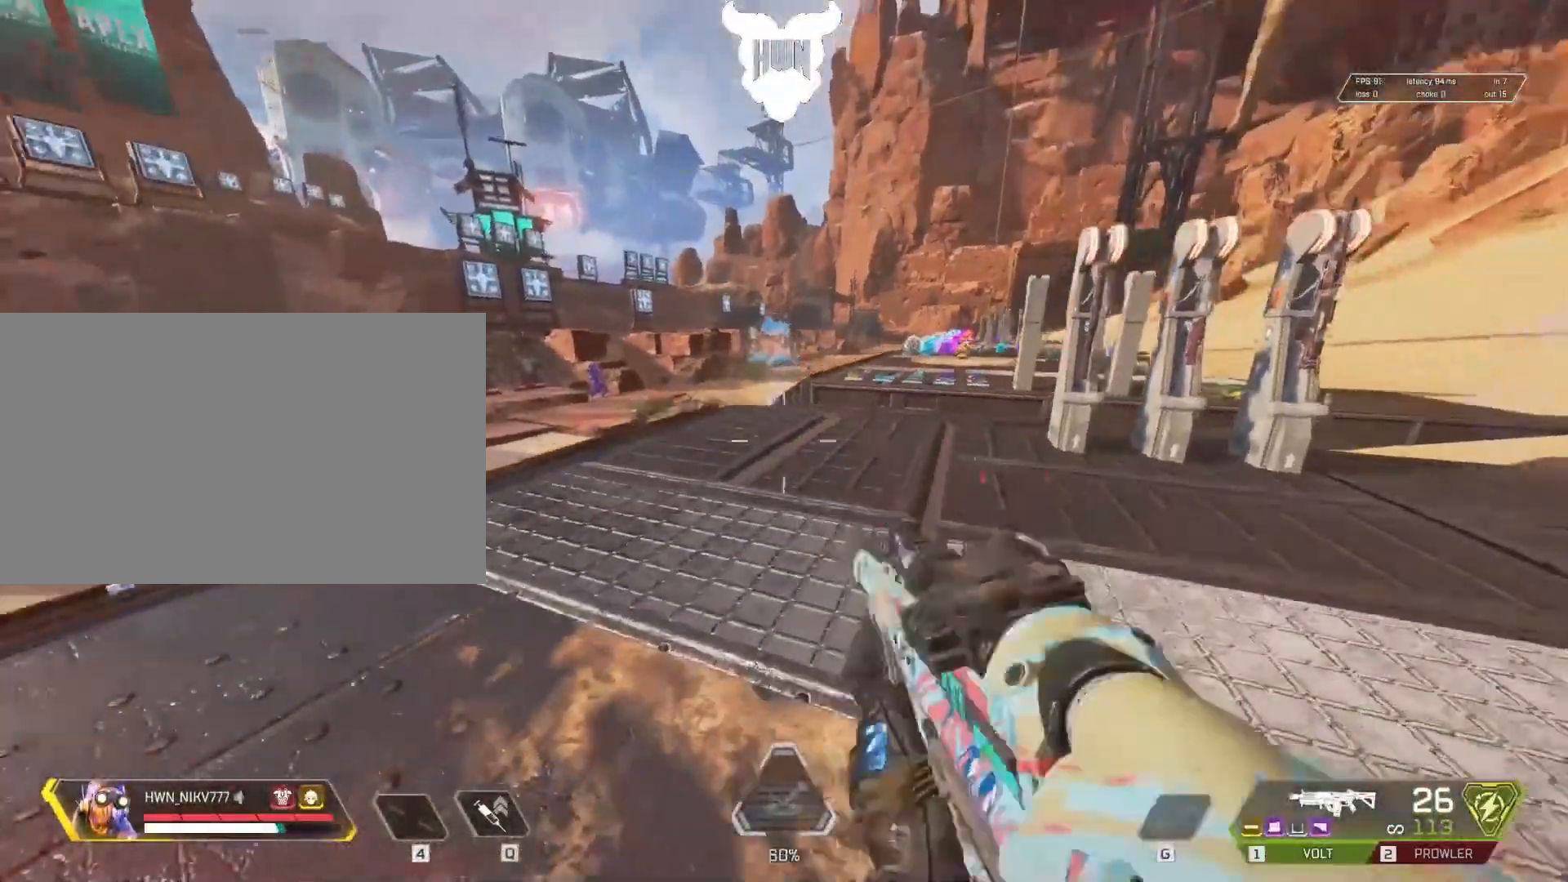
{"keys": ["d"], "mouse": [], "events": []}
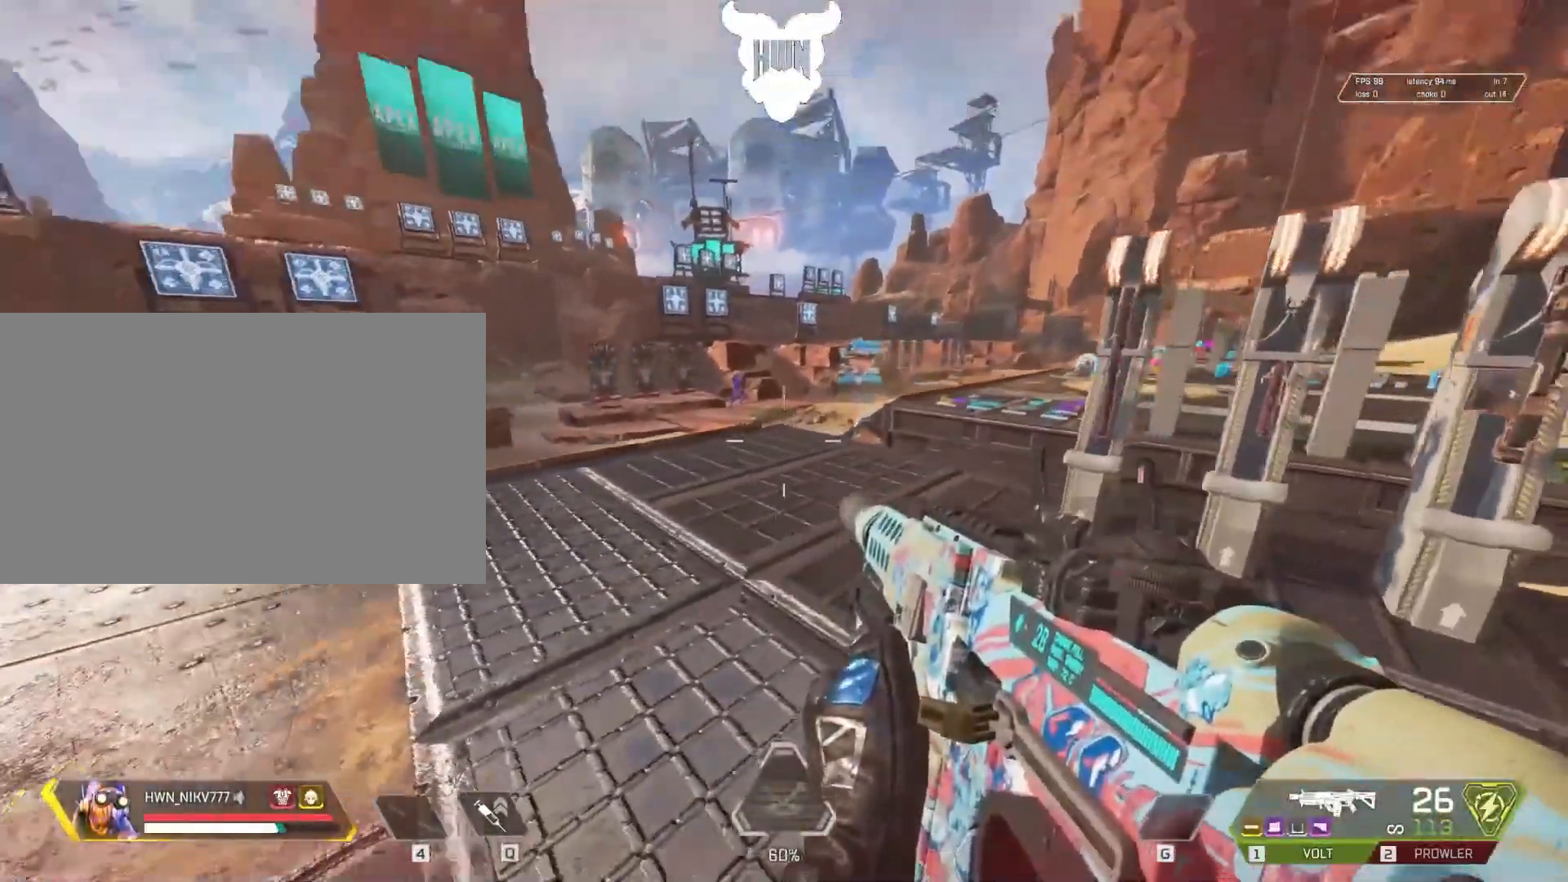
{"keys": ["a"], "mouse": [], "events": [[83, "w", "down"], [133, "a", "down"], [133, "d", "up"], [467, "w", "up"]]}
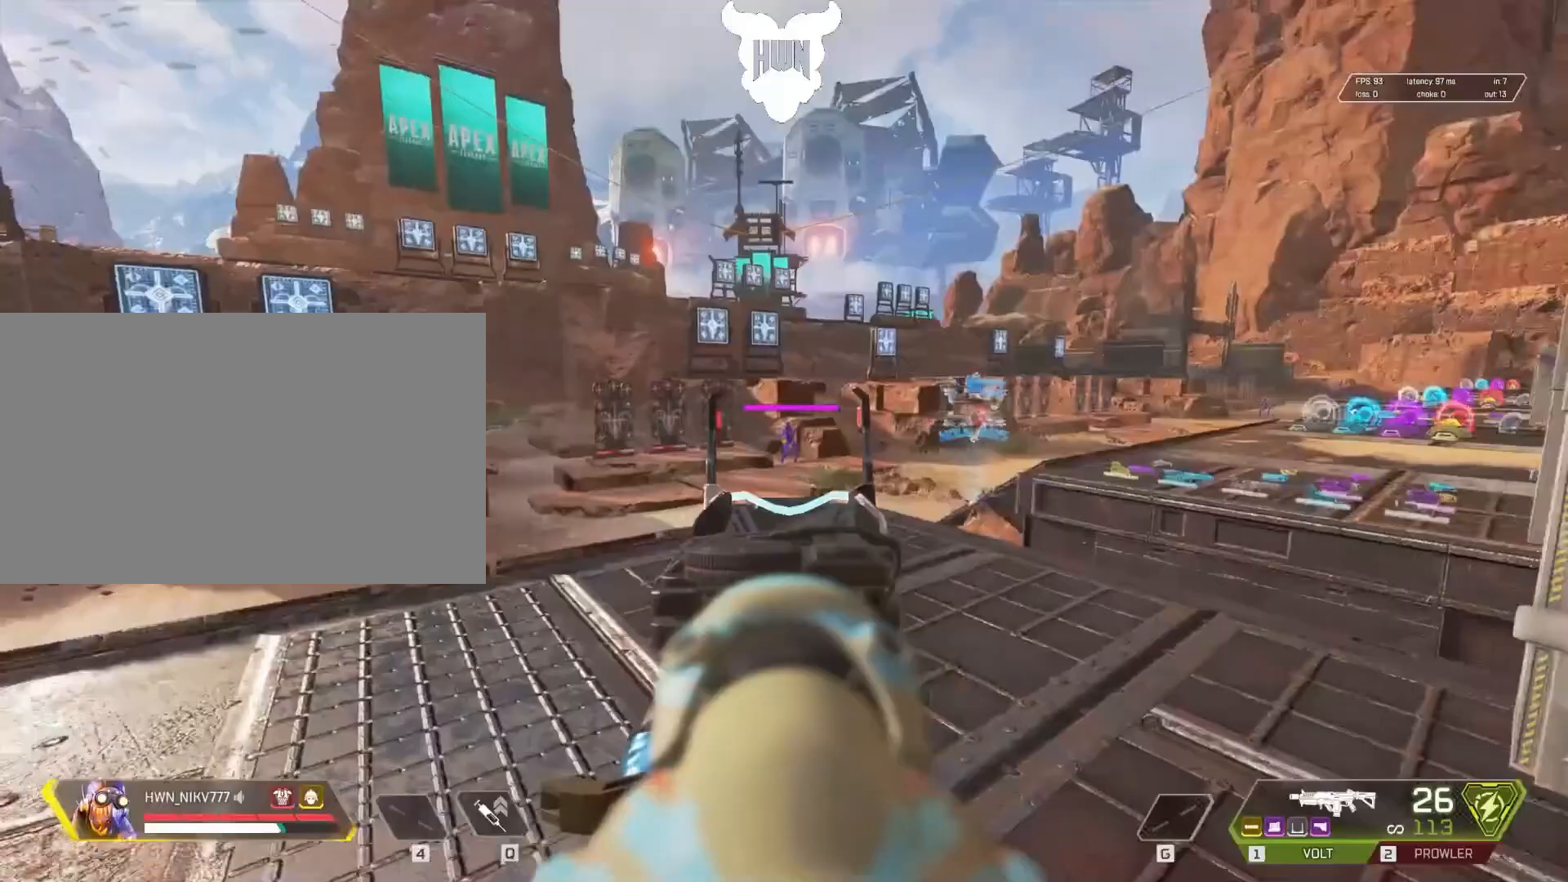
{"keys": ["d", "w"], "mouse": [], "events": [[233, "a", "up"], [233, "d", "down"], [433, "w", "down"]]}
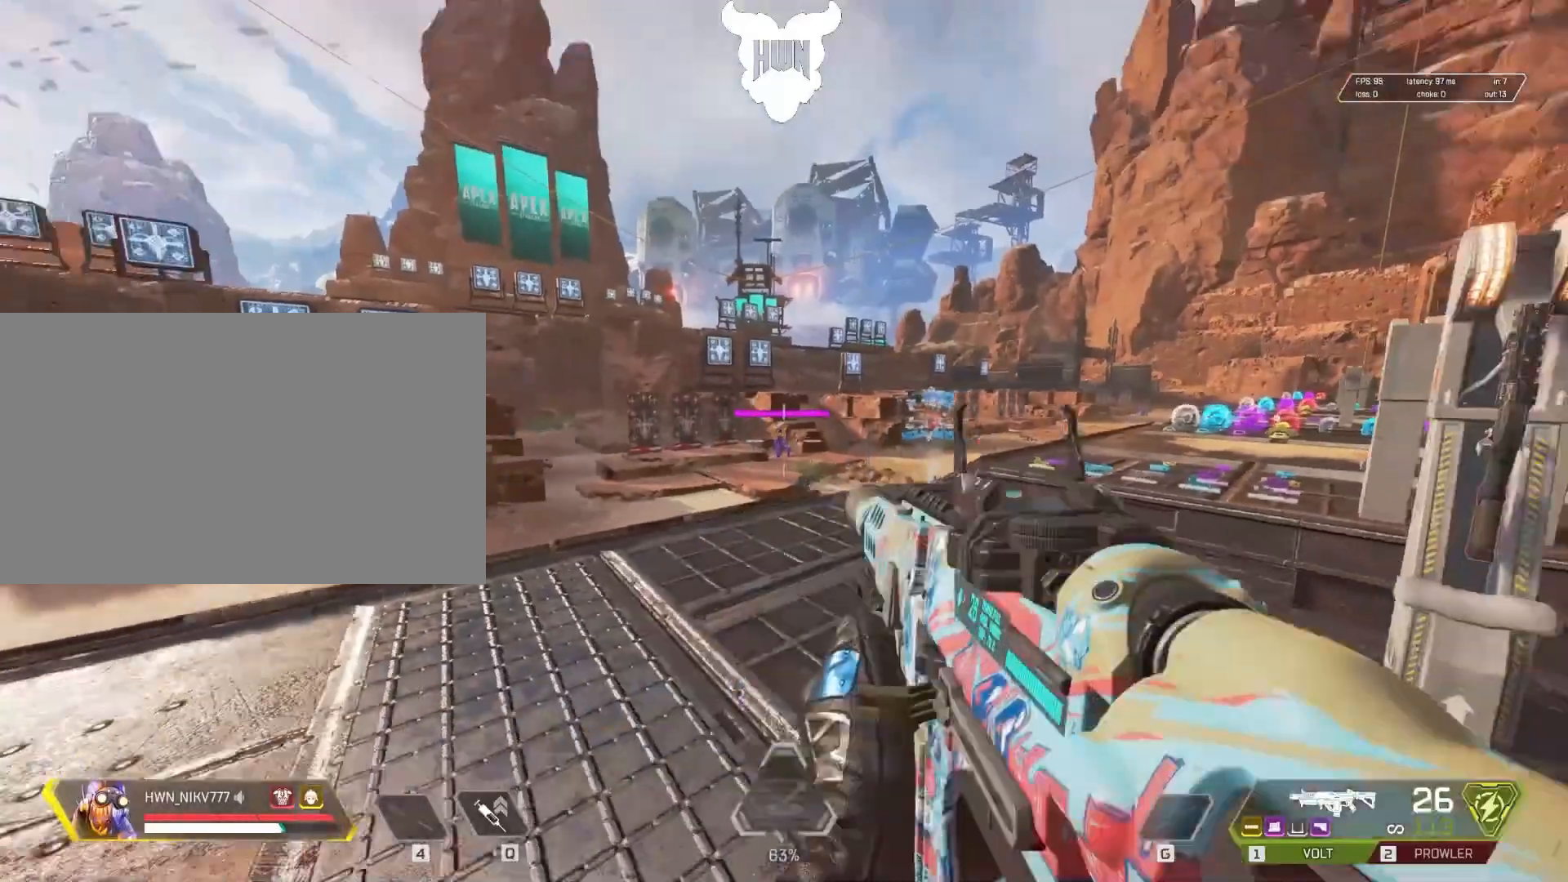
{"keys": ["d"], "mouse": [], "events": [[167, "shift", "down"], [333, "shift", "up"], [383, "w", "up"]]}
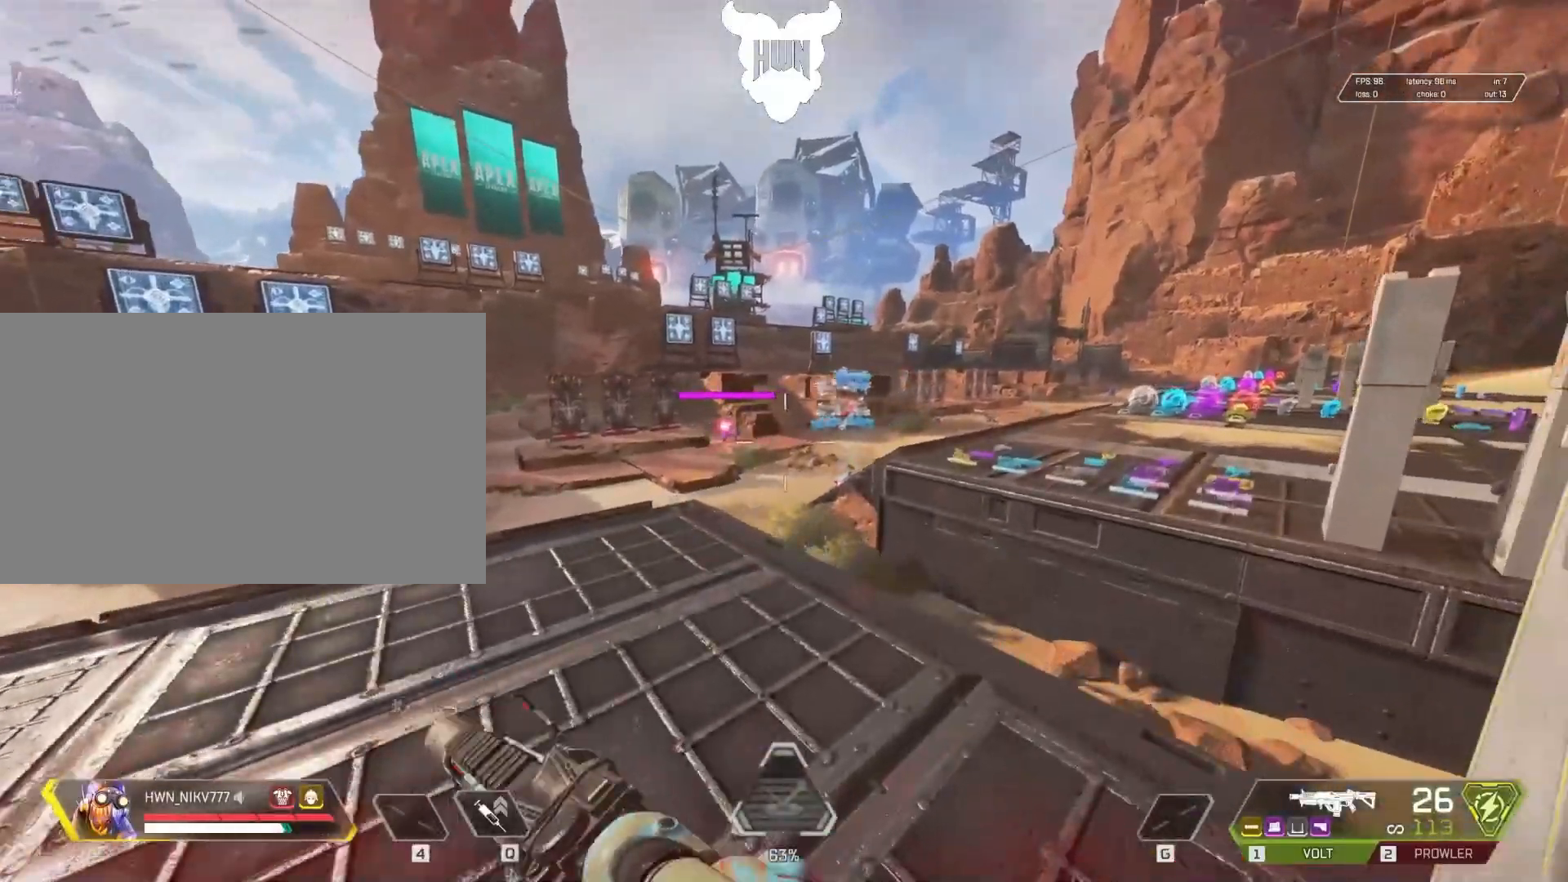
{"keys": ["a"], "mouse": [], "events": [[133, "w", "down"], [267, "a", "down"], [267, "d", "up"], [483, "w", "up"]]}
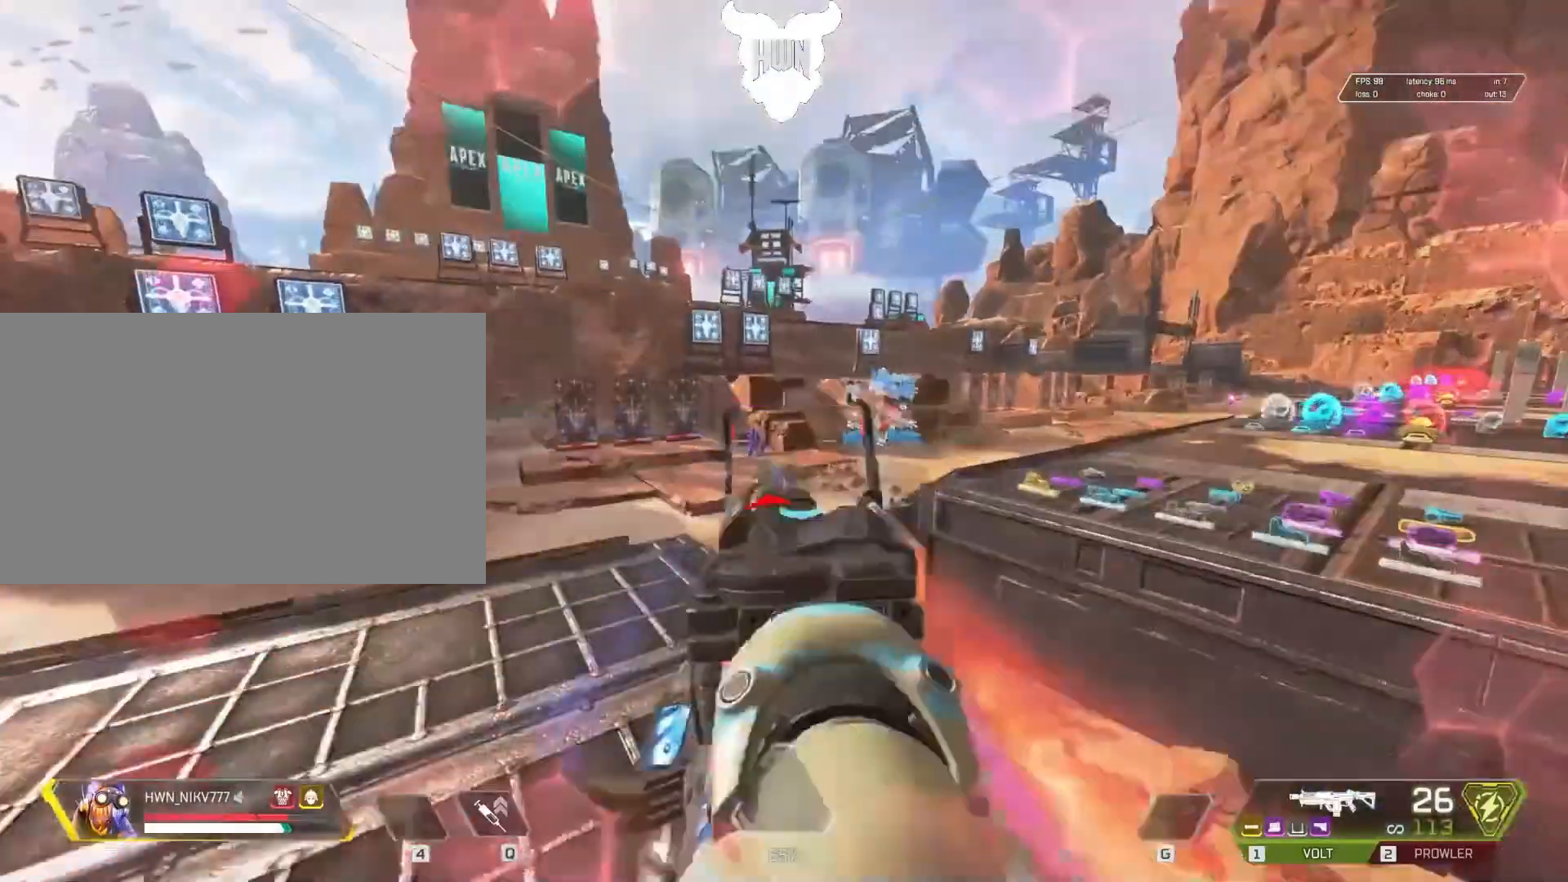
{"keys": ["a"], "mouse": ["left"], "events": [[383, "mouse_left", "down"]]}
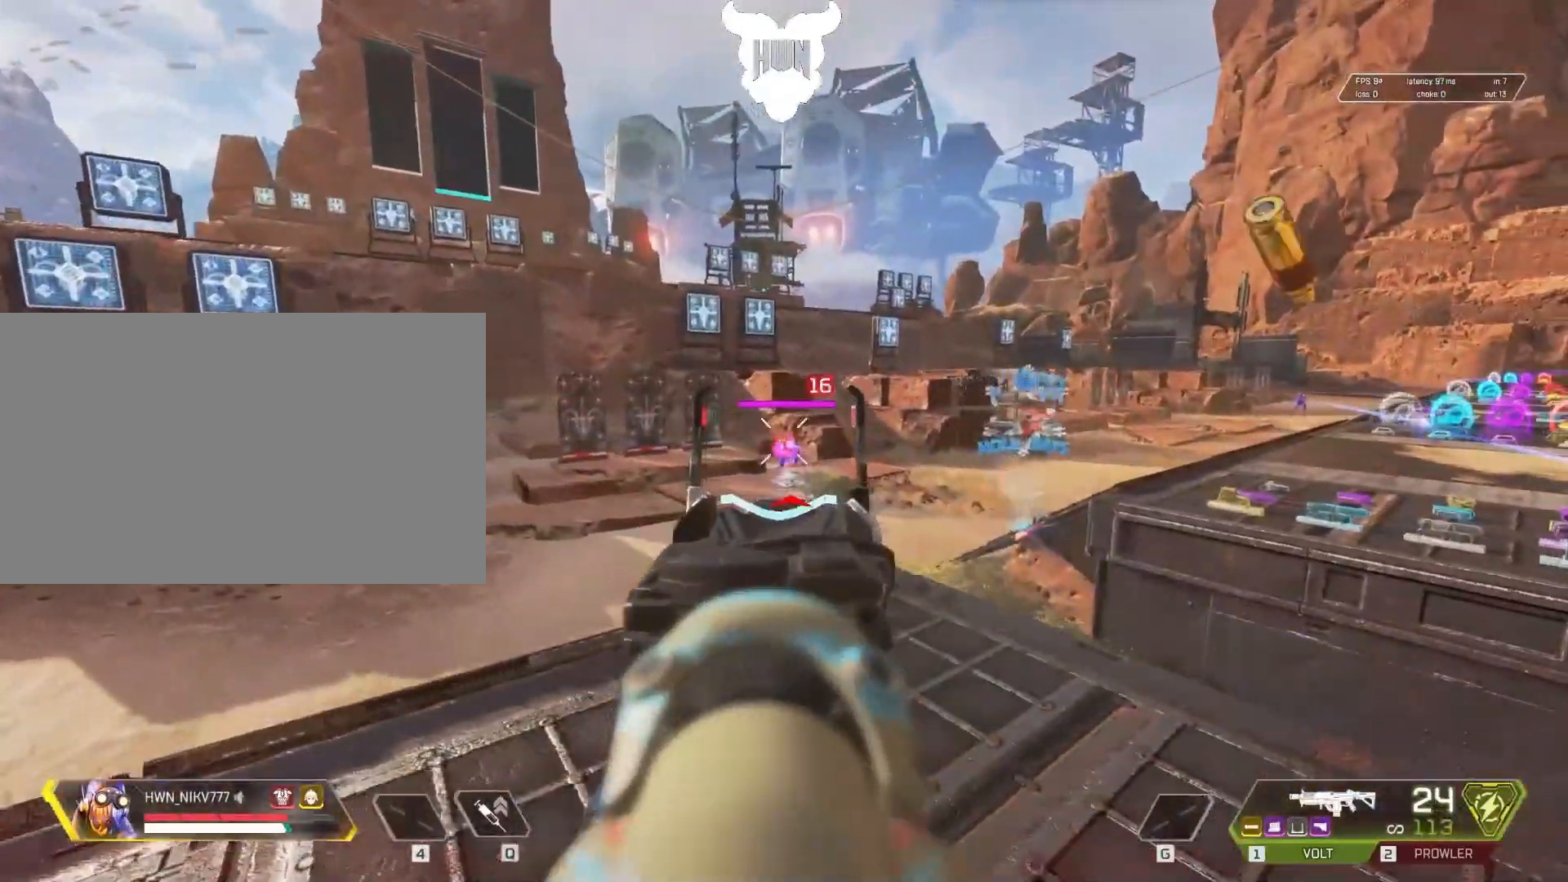
{"keys": ["d"], "mouse": ["left"], "events": [[117, "d", "down"], [167, "a", "up"]]}
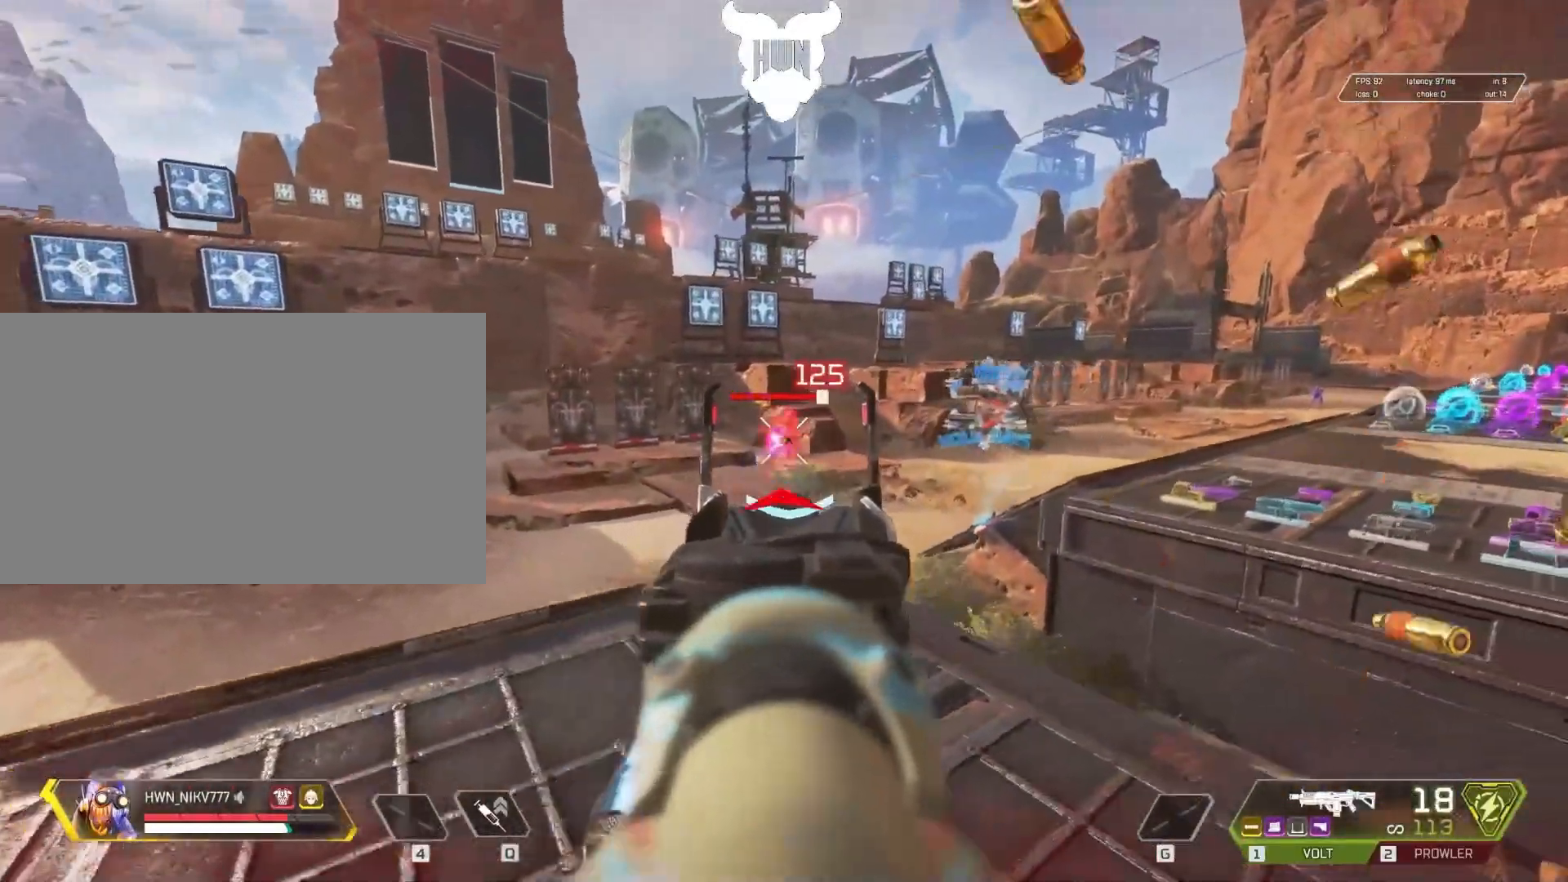
{"keys": ["d"], "mouse": ["left"], "events": [[33, "a", "down"], [83, "d", "up"], [417, "d", "down"], [467, "a", "up"]]}
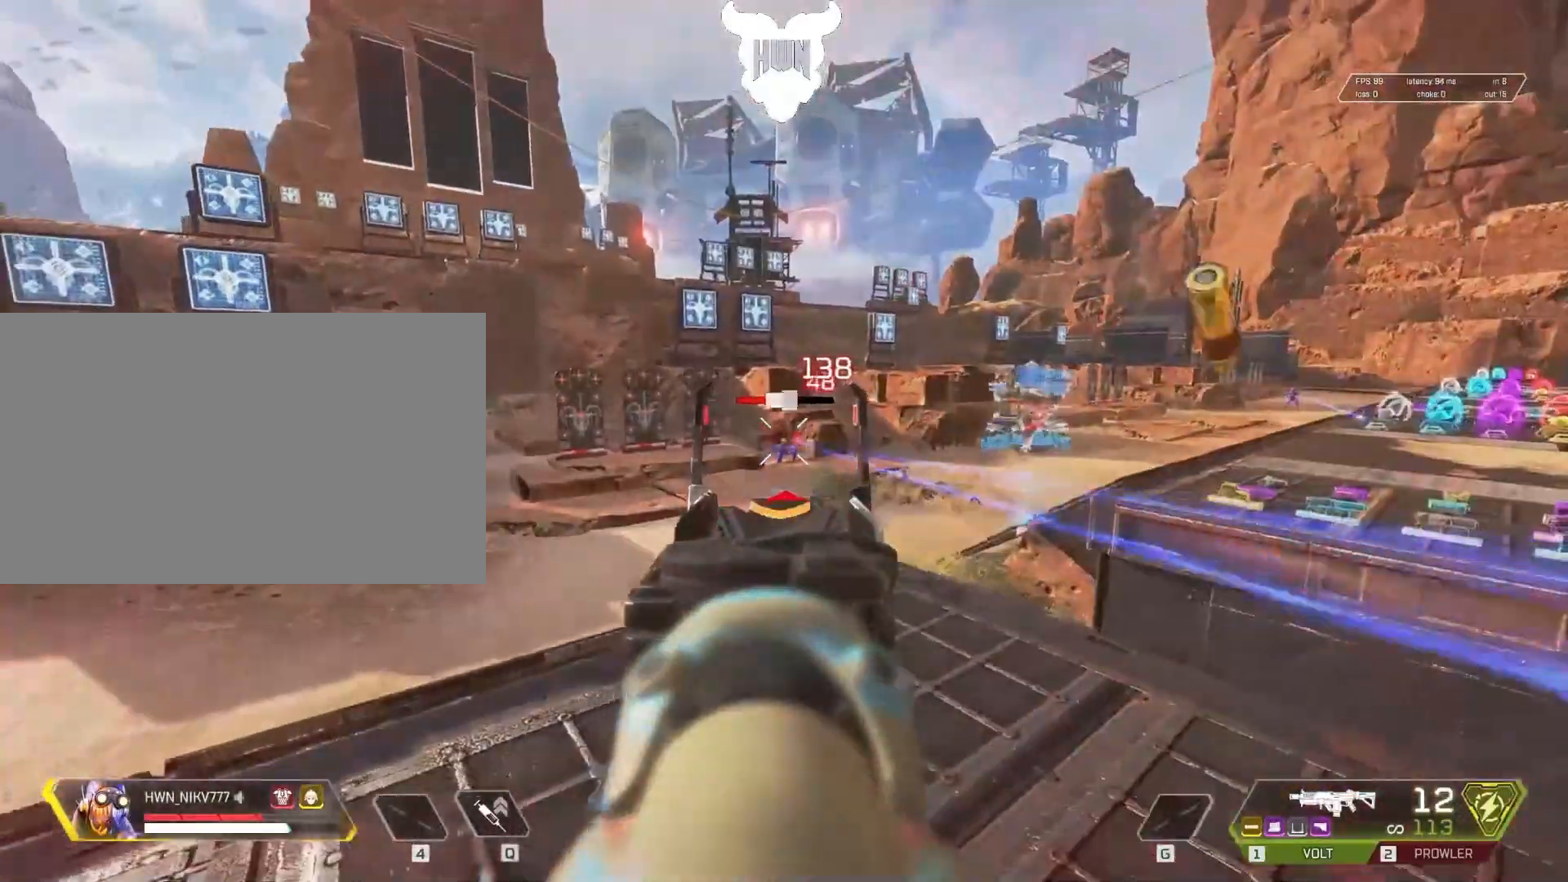
{"keys": ["shift", "w"], "mouse": [], "events": [[17, "w", "down"], [33, "d", "up"], [33, "mouse_left", "up"], [33, "shift", "down"], [133, "r", "down"], [333, "r", "up"]]}
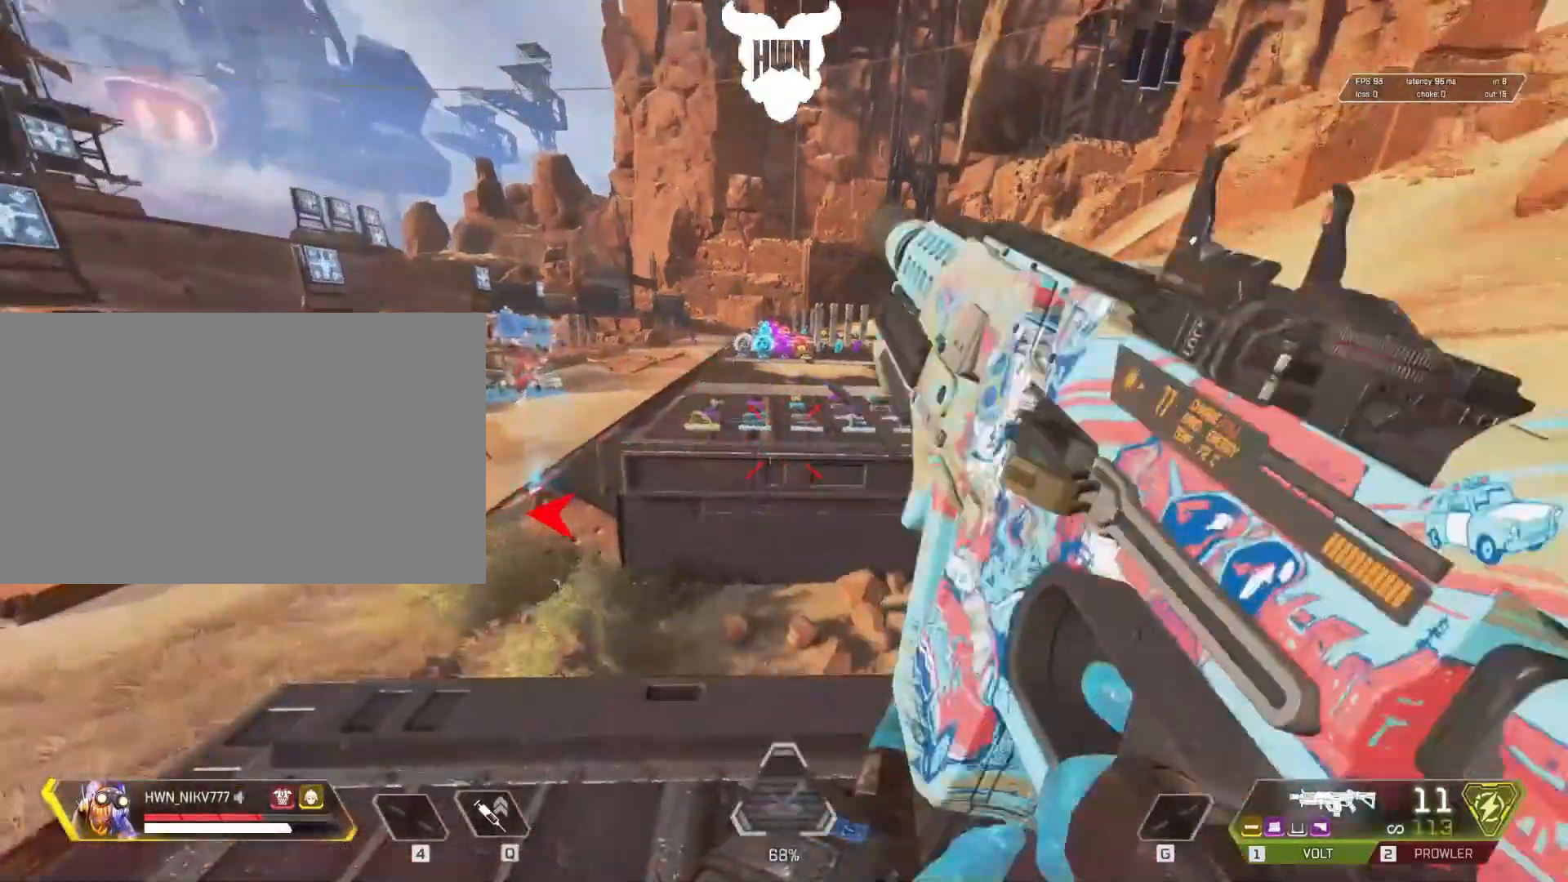
{"keys": ["ctrl", "d", "shift", "space", "w"], "mouse": [], "events": [[117, "ctrl", "down"], [333, "space", "down"], [433, "d", "down"]]}
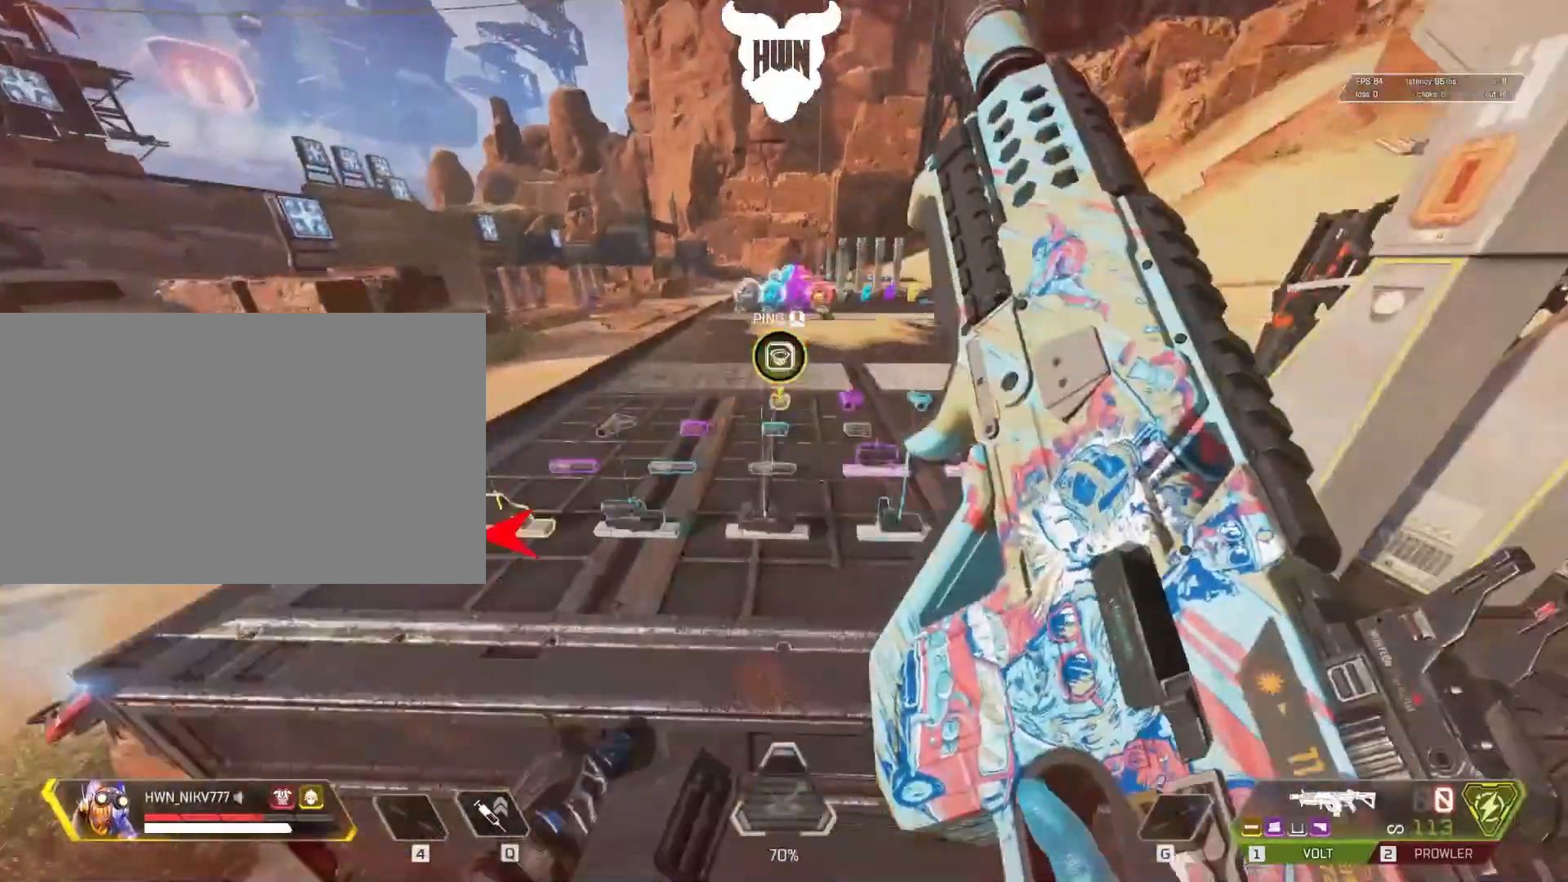
{"keys": ["ctrl", "d", "shift", "w"], "mouse": [], "events": [[83, "ctrl", "up"], [417, "ctrl", "down"], [467, "space", "up"]]}
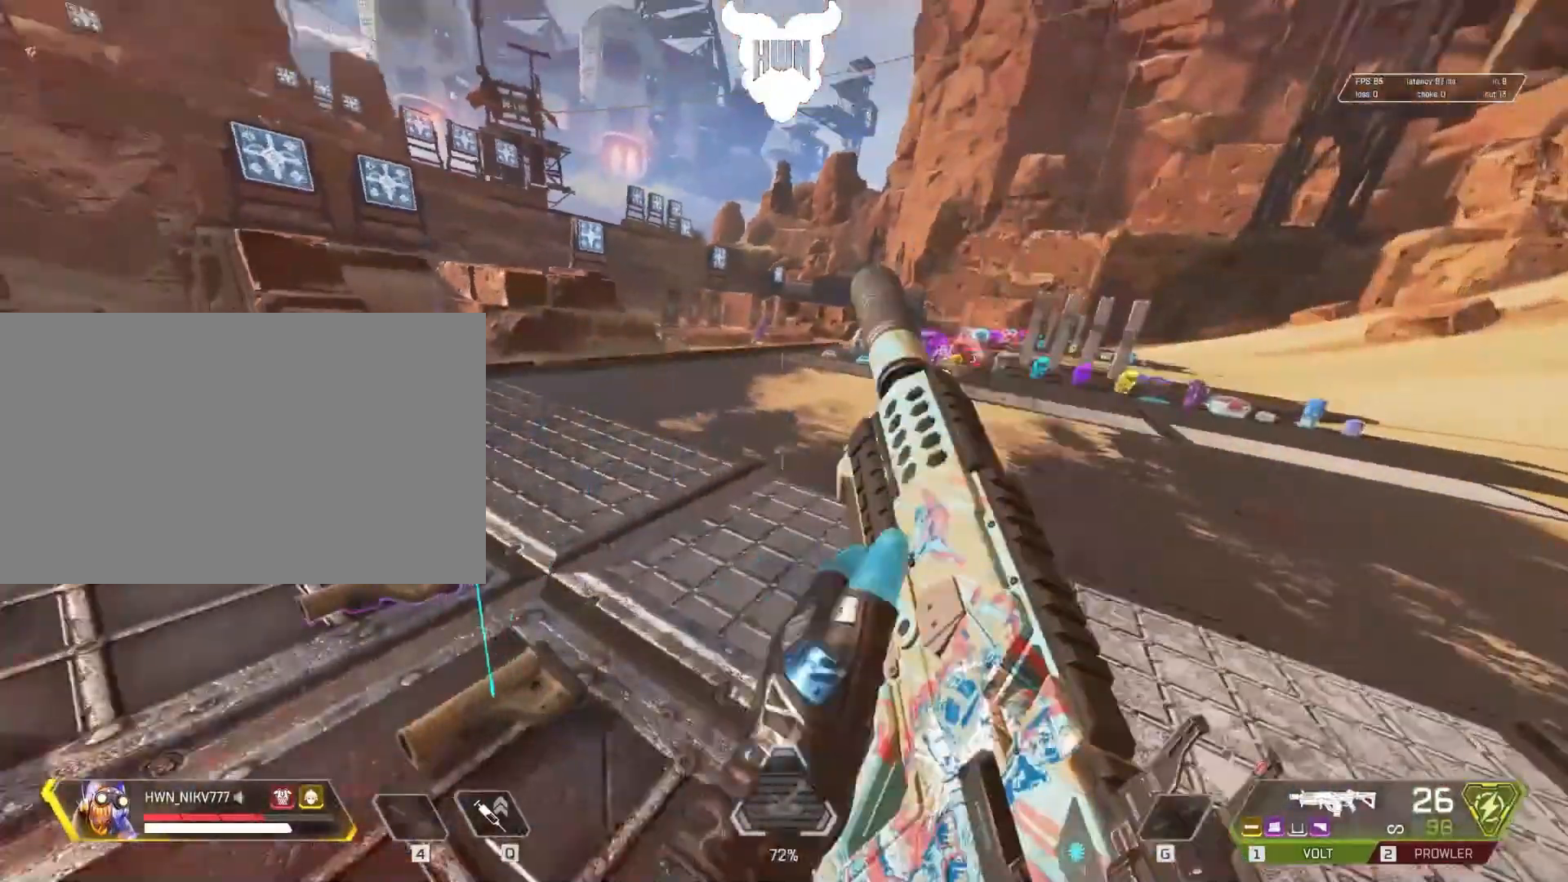
{"keys": ["a", "shift", "w"], "mouse": [], "events": [[83, "ctrl", "up"], [133, "a", "down"], [183, "d", "up"]]}
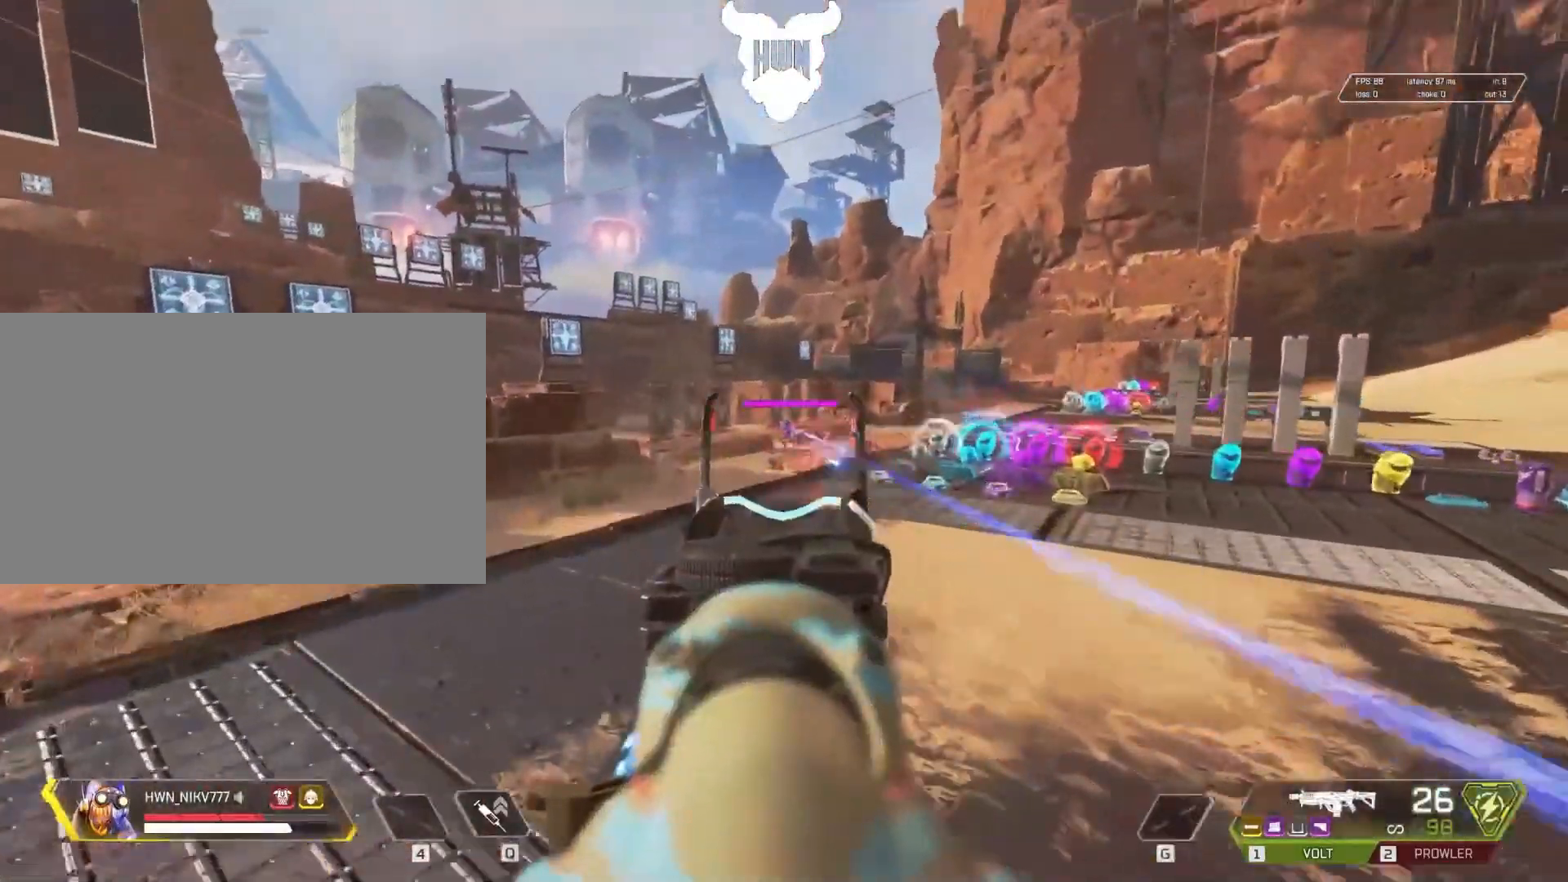
{"keys": ["d"], "mouse": ["left"], "events": [[67, "d", "down"], [67, "mouse_left", "down"], [117, "a", "up"], [117, "shift", "up"], [117, "w", "up"]]}
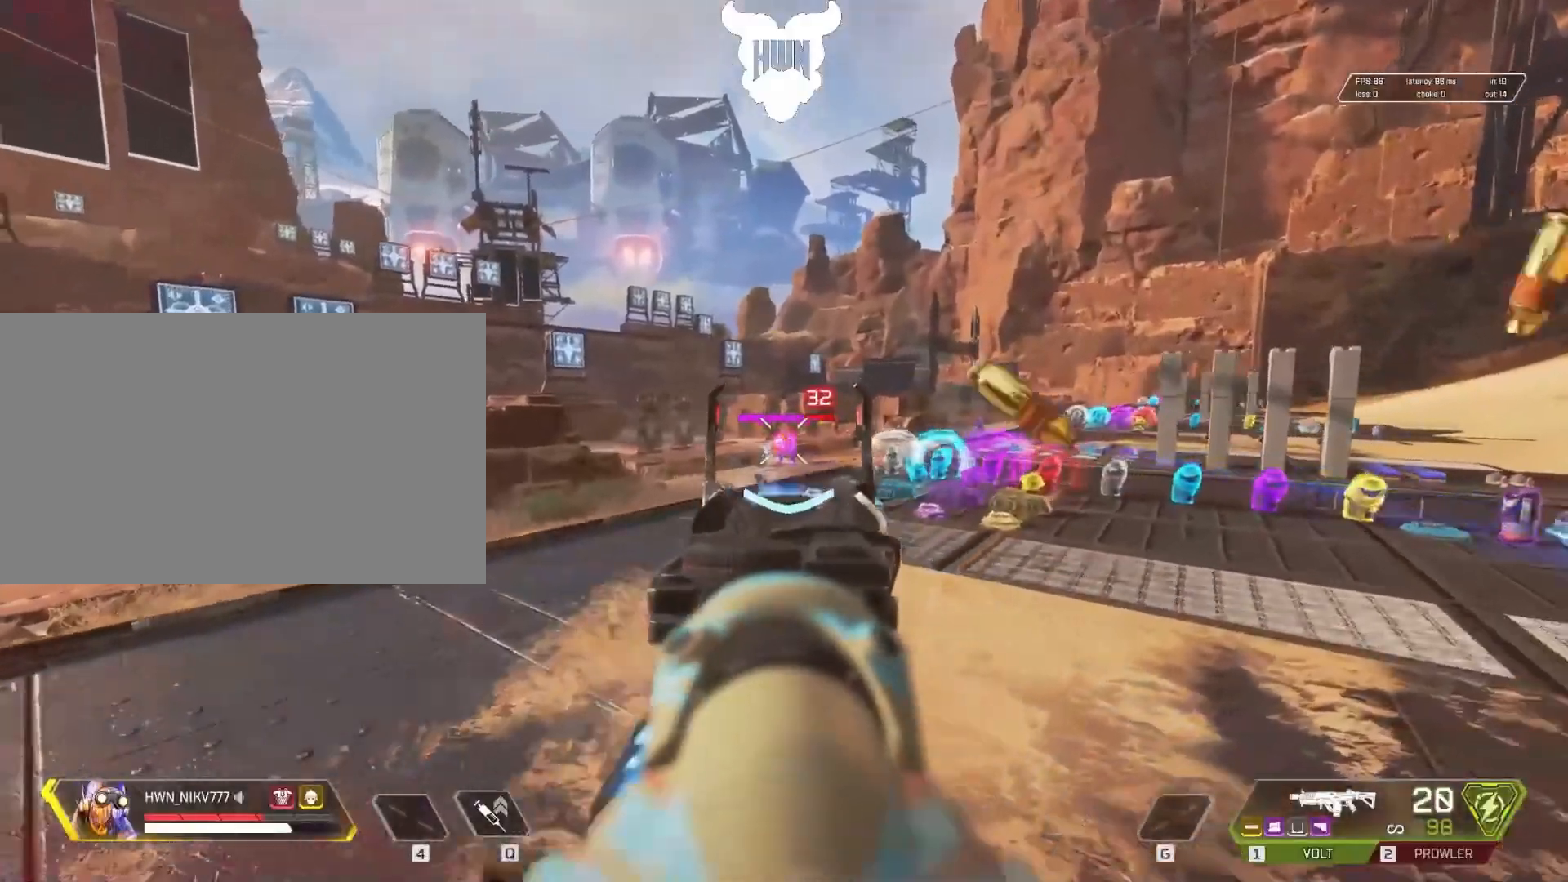
{"keys": ["d"], "mouse": ["left"], "events": [[83, "d", "up"], [83, "w", "down"], [133, "a", "down"], [267, "w", "up"], [467, "d", "down"], [483, "a", "up"]]}
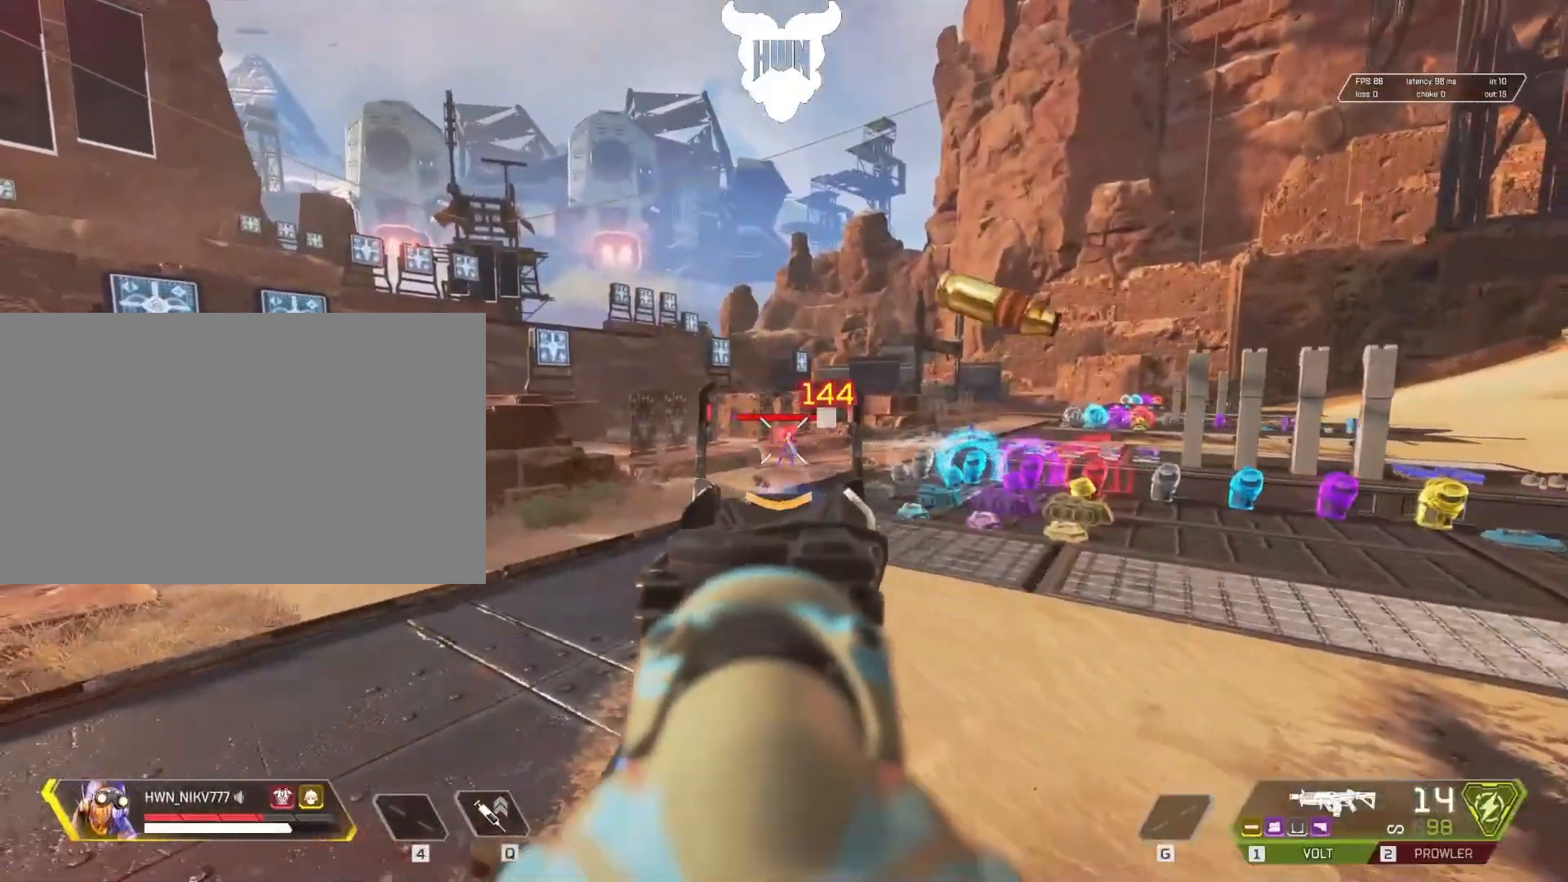
{"keys": [], "mouse": ["left"], "events": [[483, "d", "up"]]}
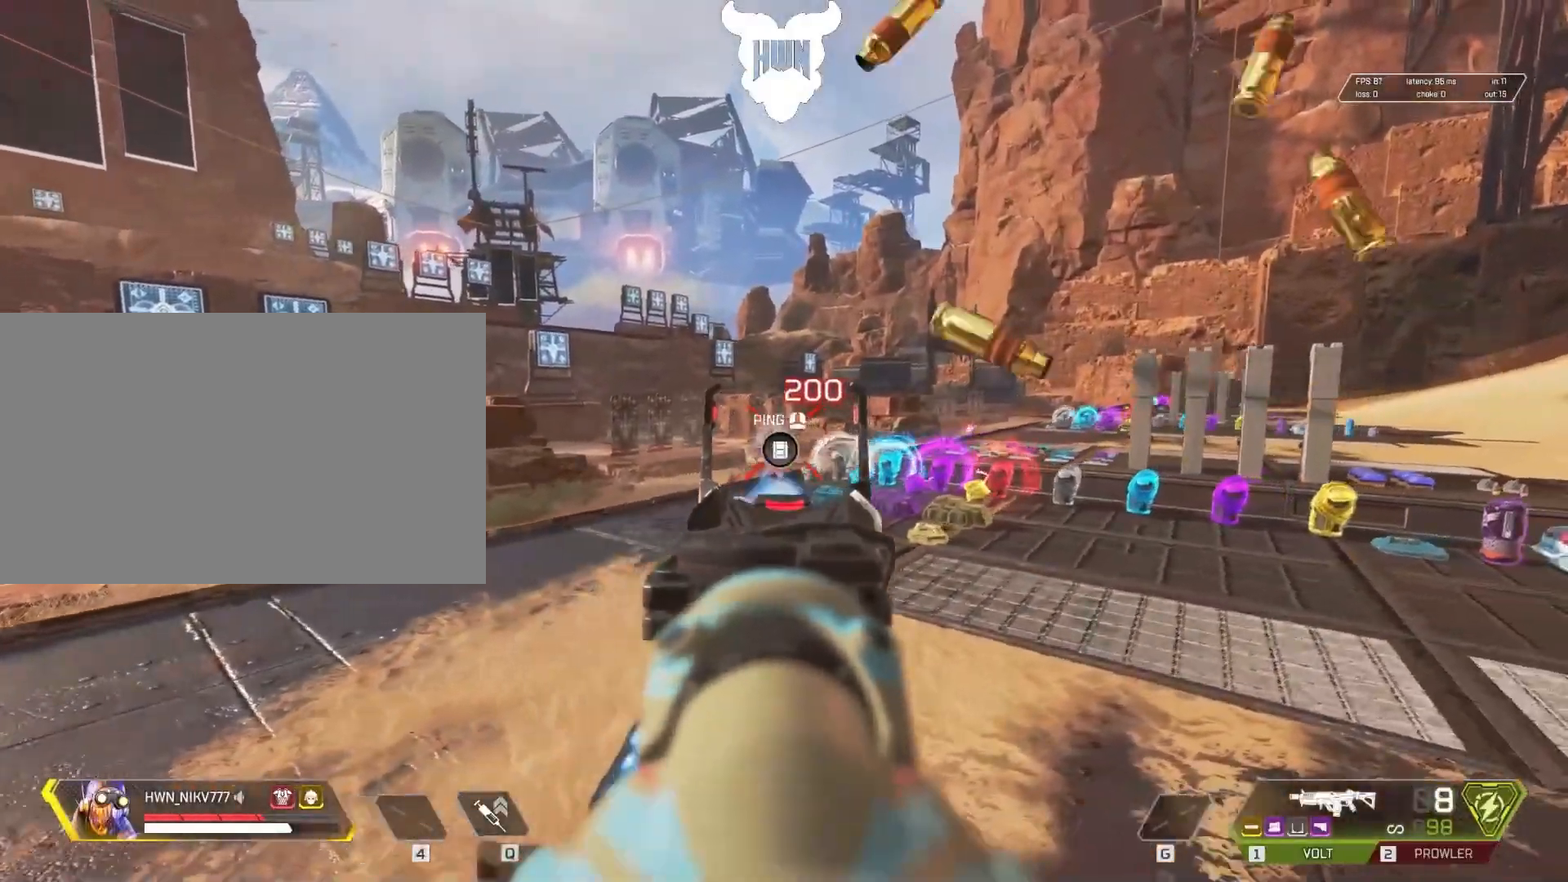
{"keys": ["d"], "mouse": [], "events": [[17, "mouse_left", "up"], [17, "w", "down"], [67, "r", "down"], [67, "shift", "down"], [167, "r", "up"], [217, "r", "down"], [217, "shift", "up"], [217, "w", "up"], [233, "r", "up"], [333, "d", "down"]]}
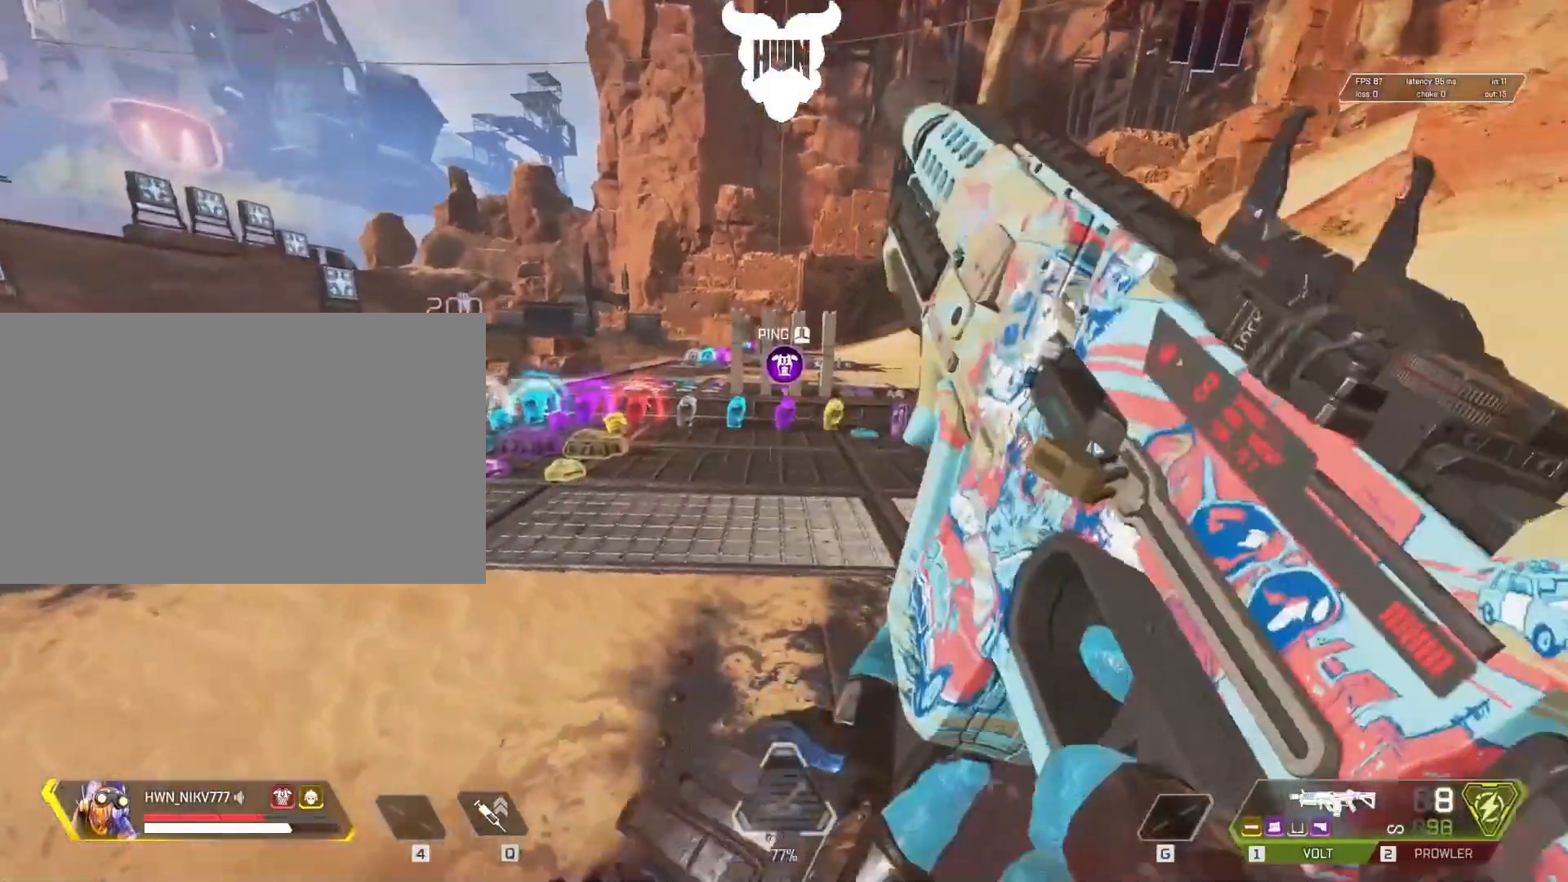
{"keys": ["d"], "mouse": [], "events": [[83, "ctrl", "down"], [417, "ctrl", "up"]]}
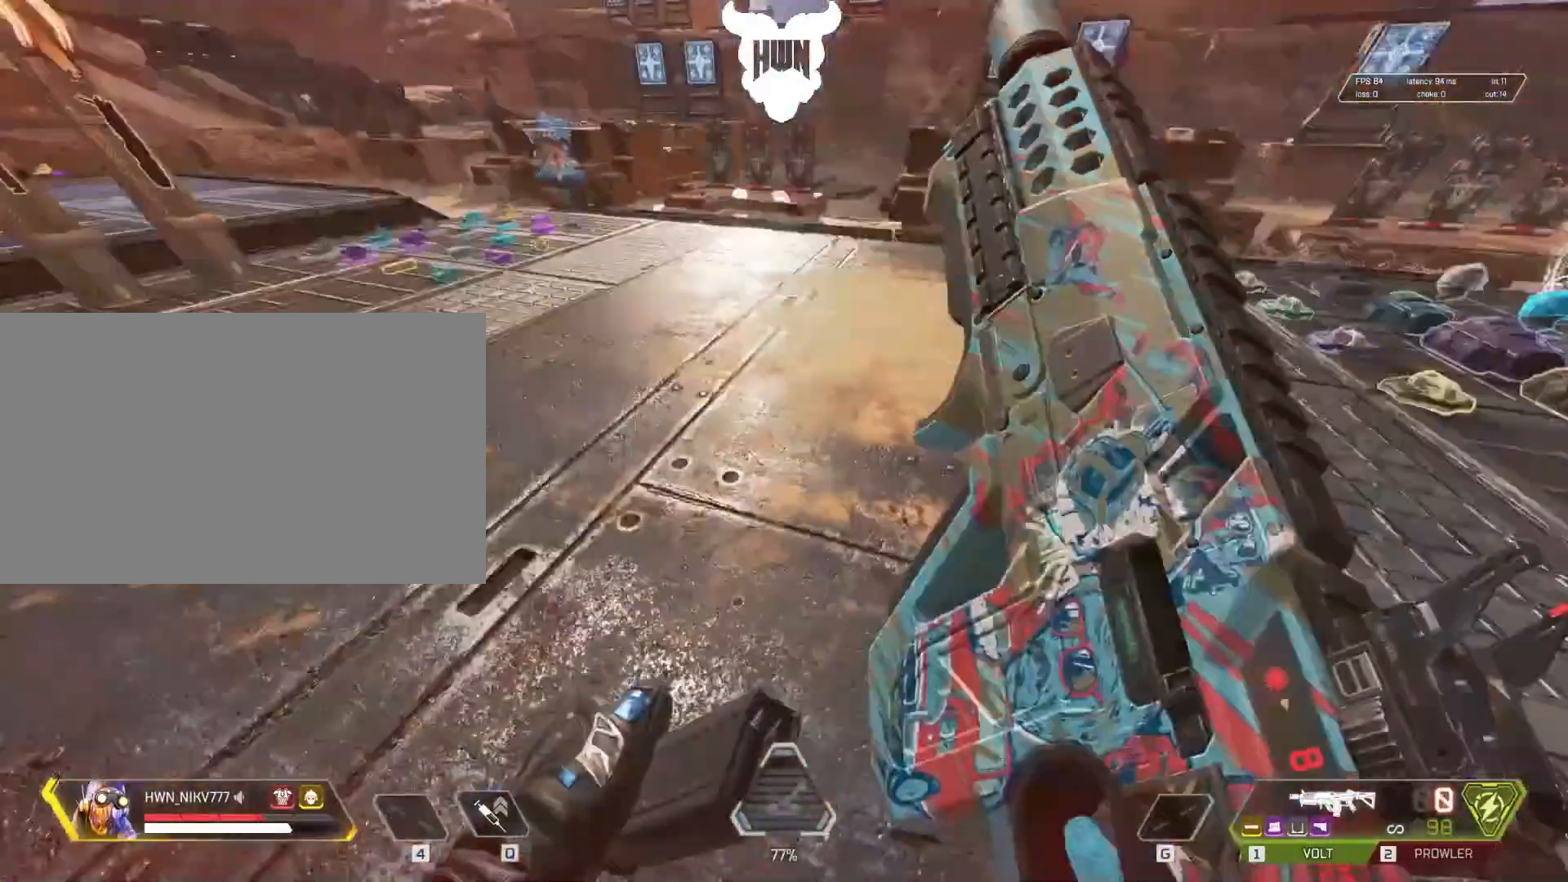
{"keys": ["shift", "w"], "mouse": [], "events": [[17, "d", "up"], [33, "w", "down"], [83, "shift", "down"], [333, "r", "down"], [433, "r", "up"]]}
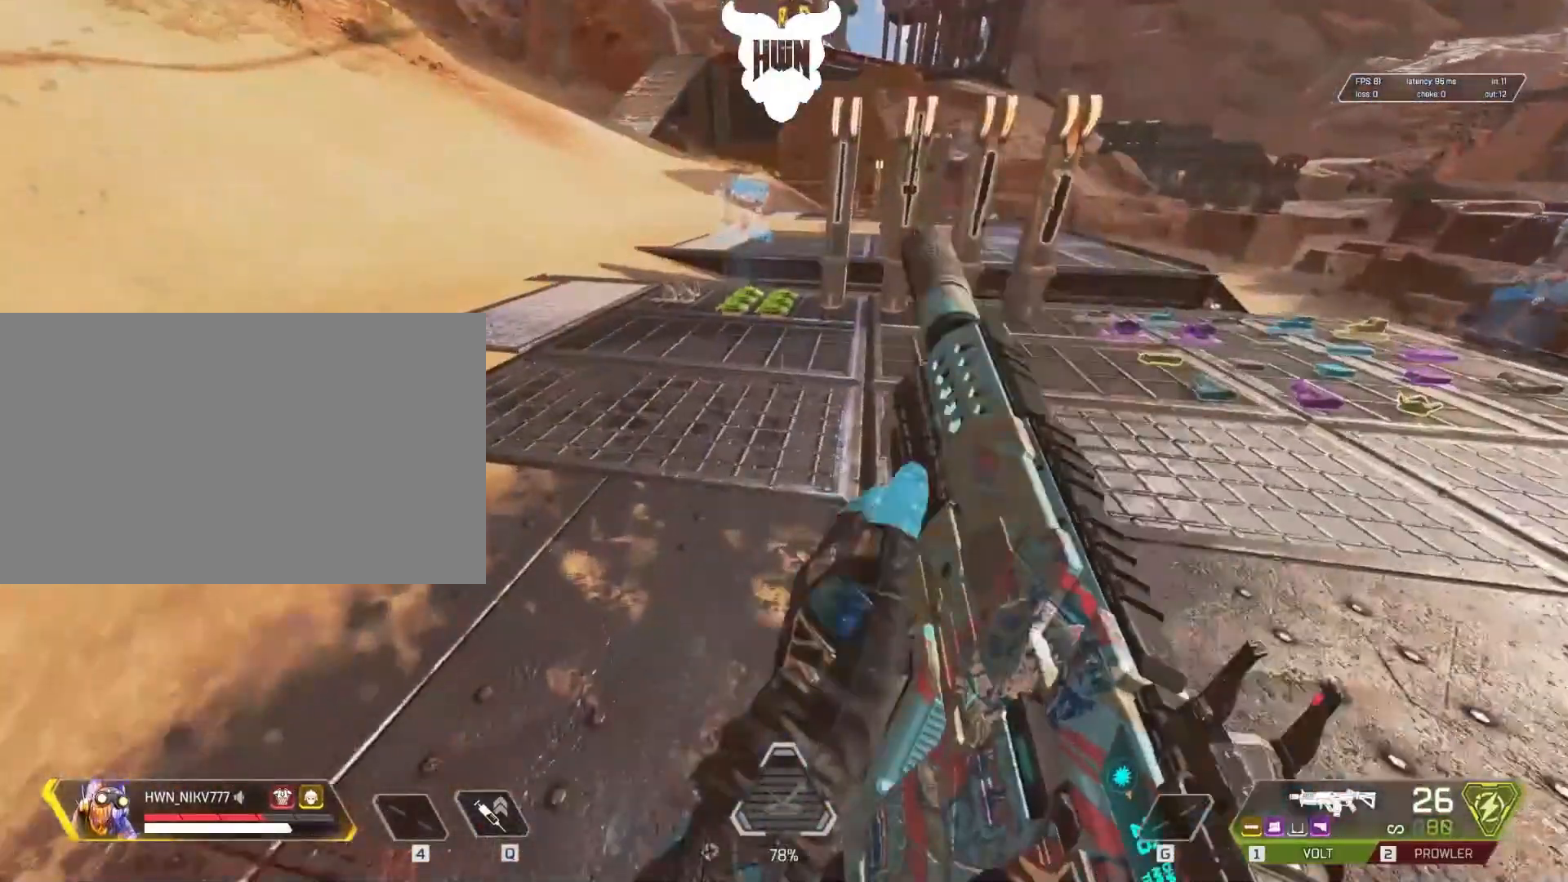
{"keys": ["shift", "w"], "mouse": [], "events": []}
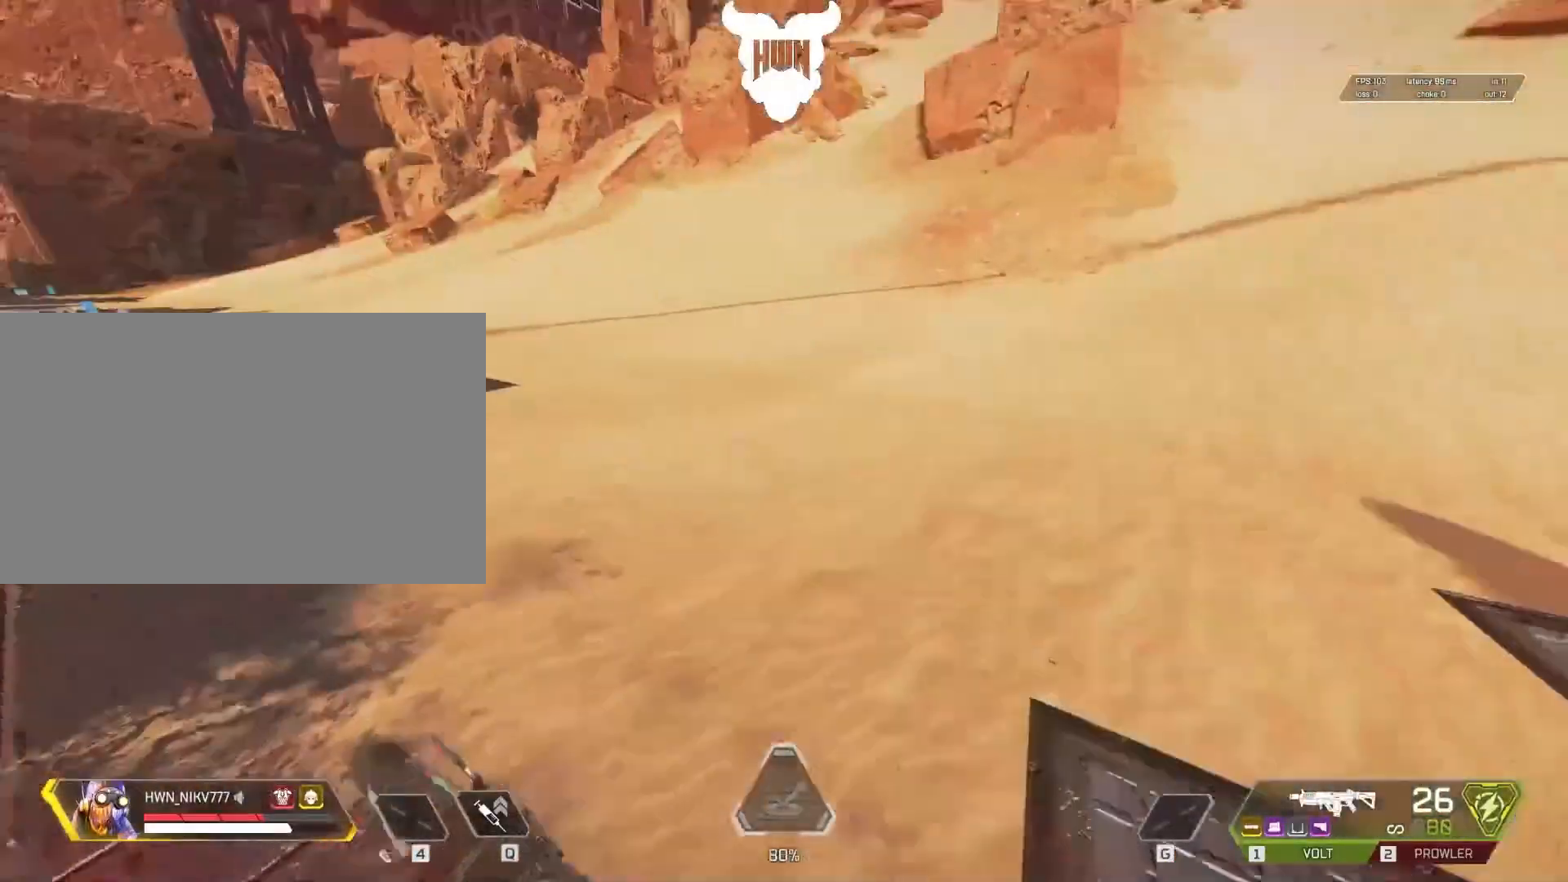
{"keys": ["ctrl", "d", "shift", "w"], "mouse": [], "events": [[183, "ctrl", "down"], [417, "d", "down"]]}
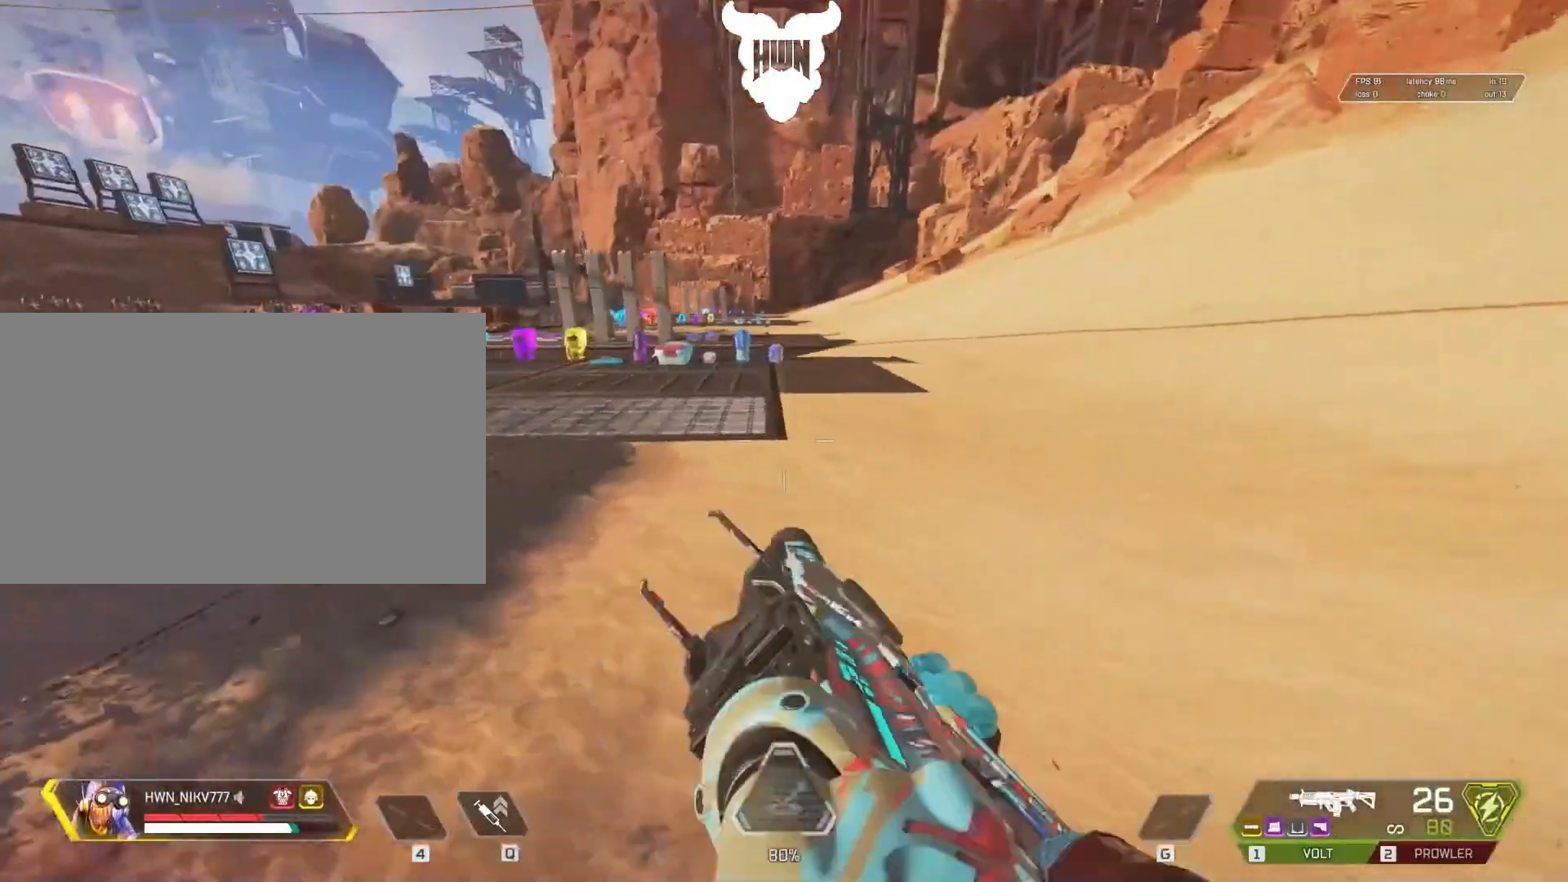
{"keys": ["a", "shift", "w"], "mouse": [], "events": [[183, "ctrl", "up"], [233, "d", "up"], [283, "a", "down"]]}
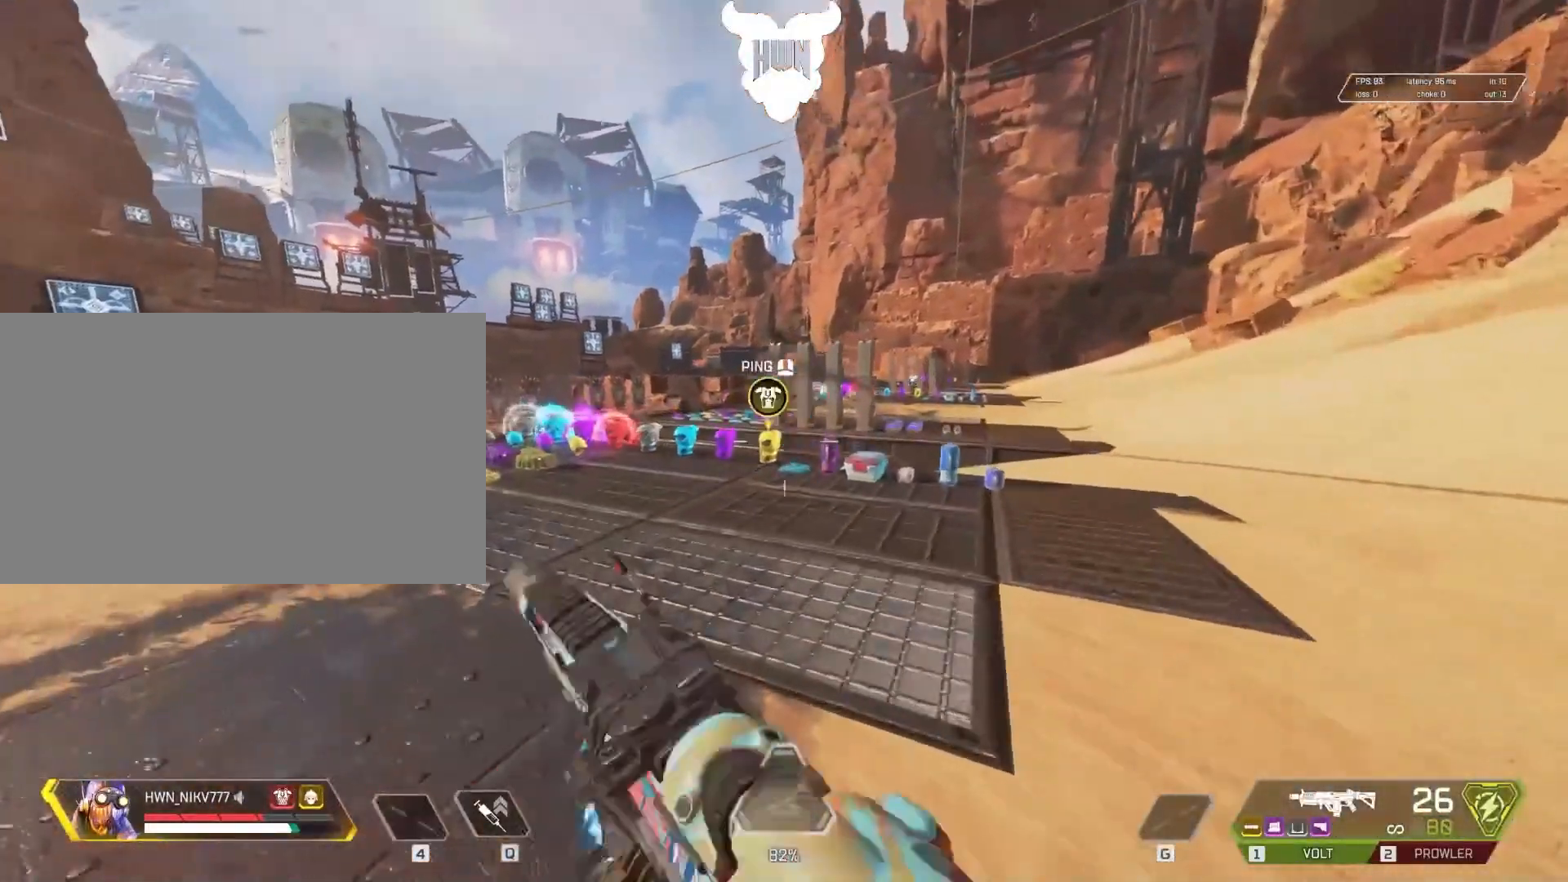
{"keys": ["a", "shift", "w"], "mouse": [], "events": []}
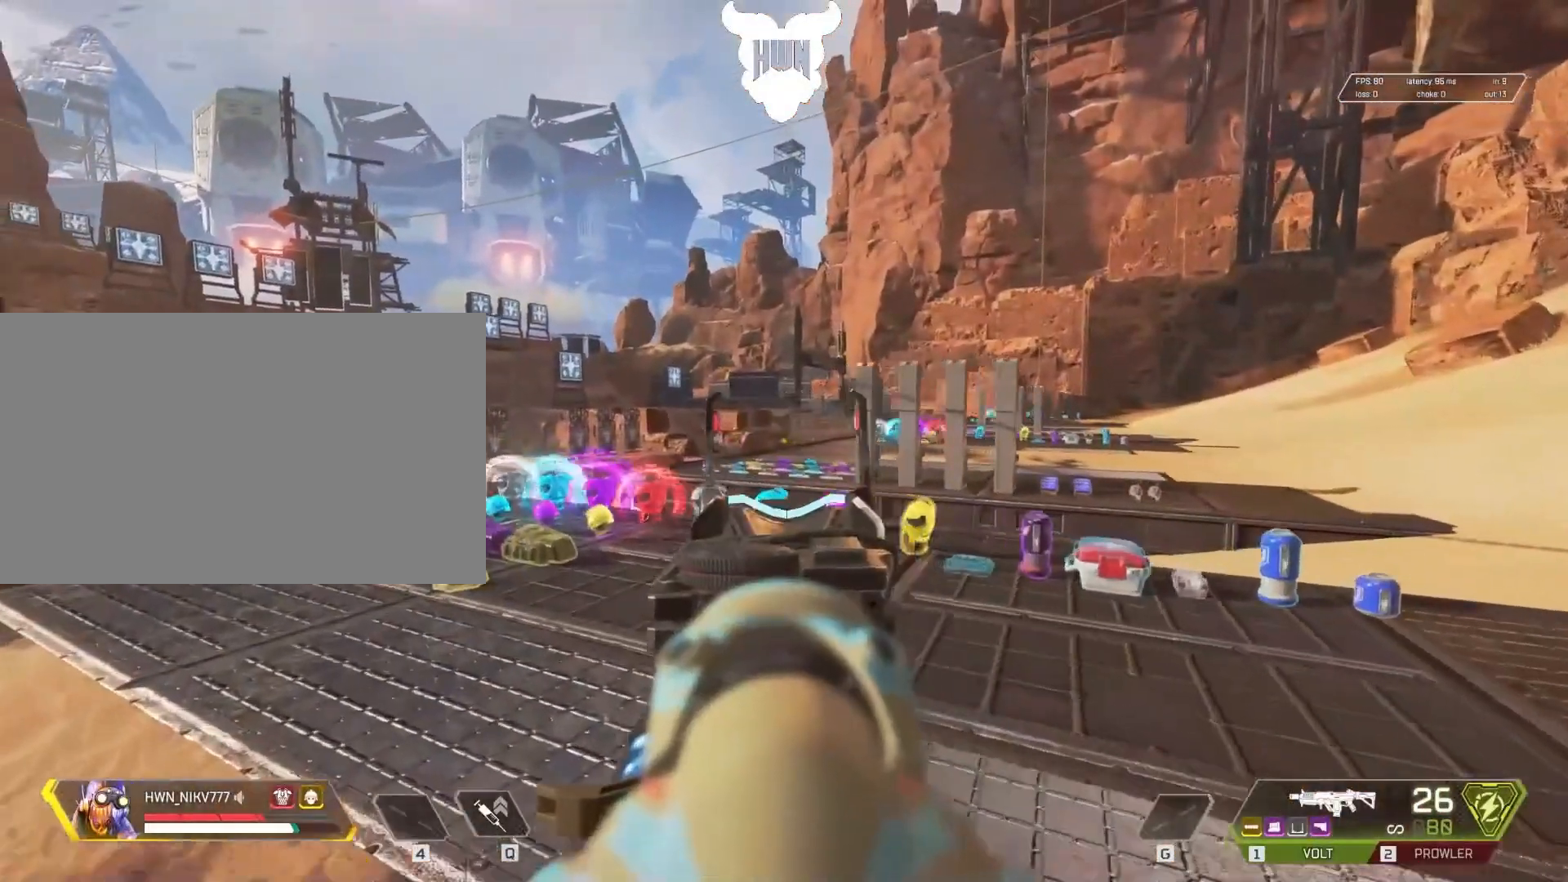
{"keys": ["shift", "w"], "mouse": [], "events": [[417, "a", "up"]]}
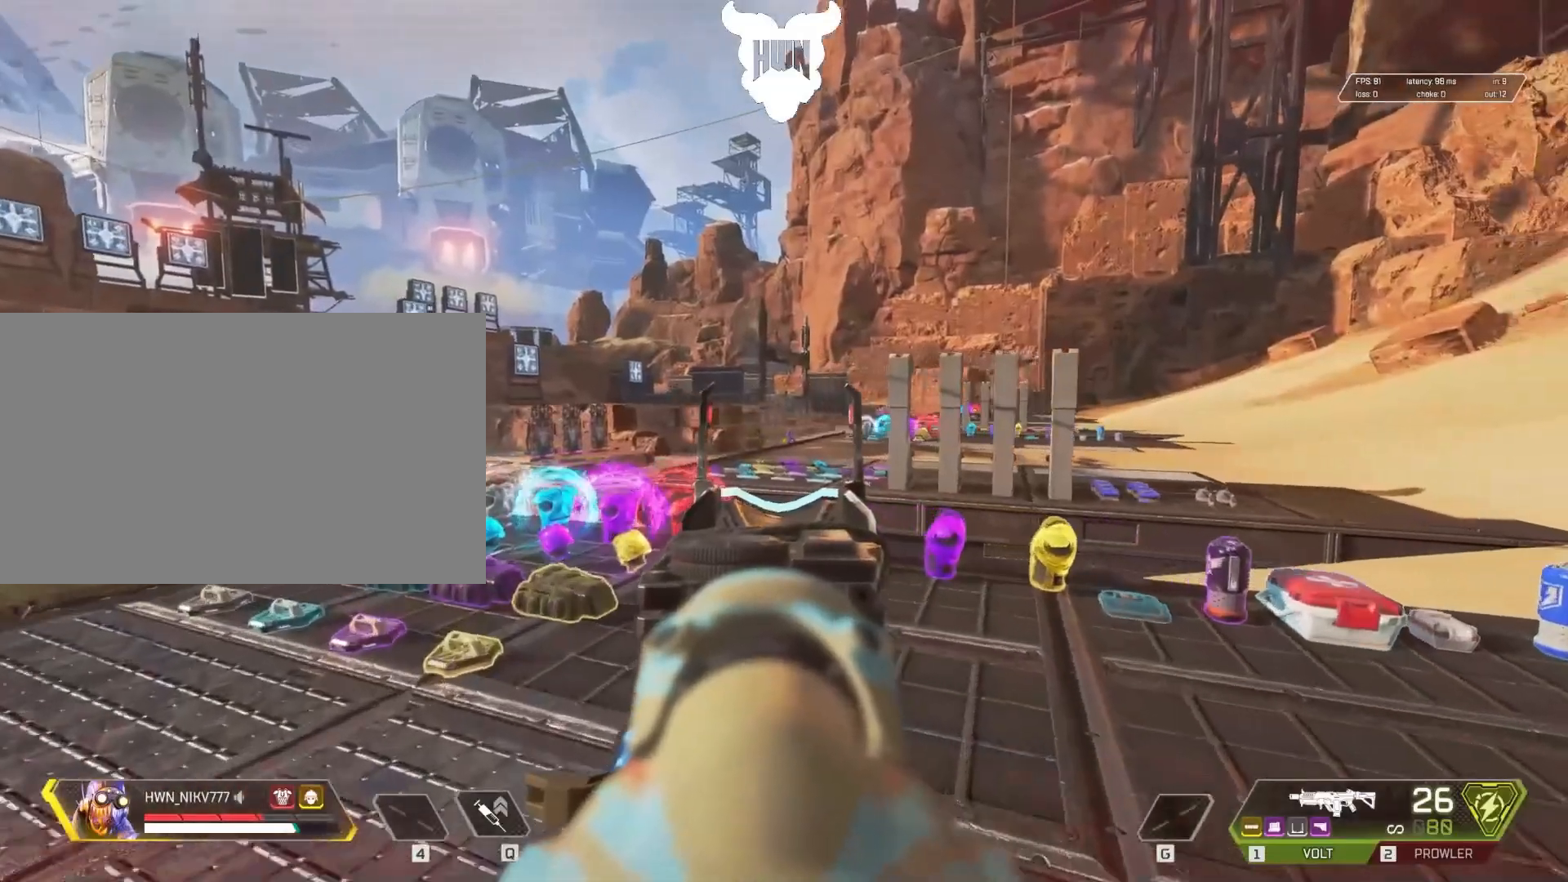
{"keys": ["a", "shift", "w"], "mouse": ["left"], "events": [[83, "d", "down"], [283, "a", "down"], [283, "d", "up"], [483, "mouse_left", "down"]]}
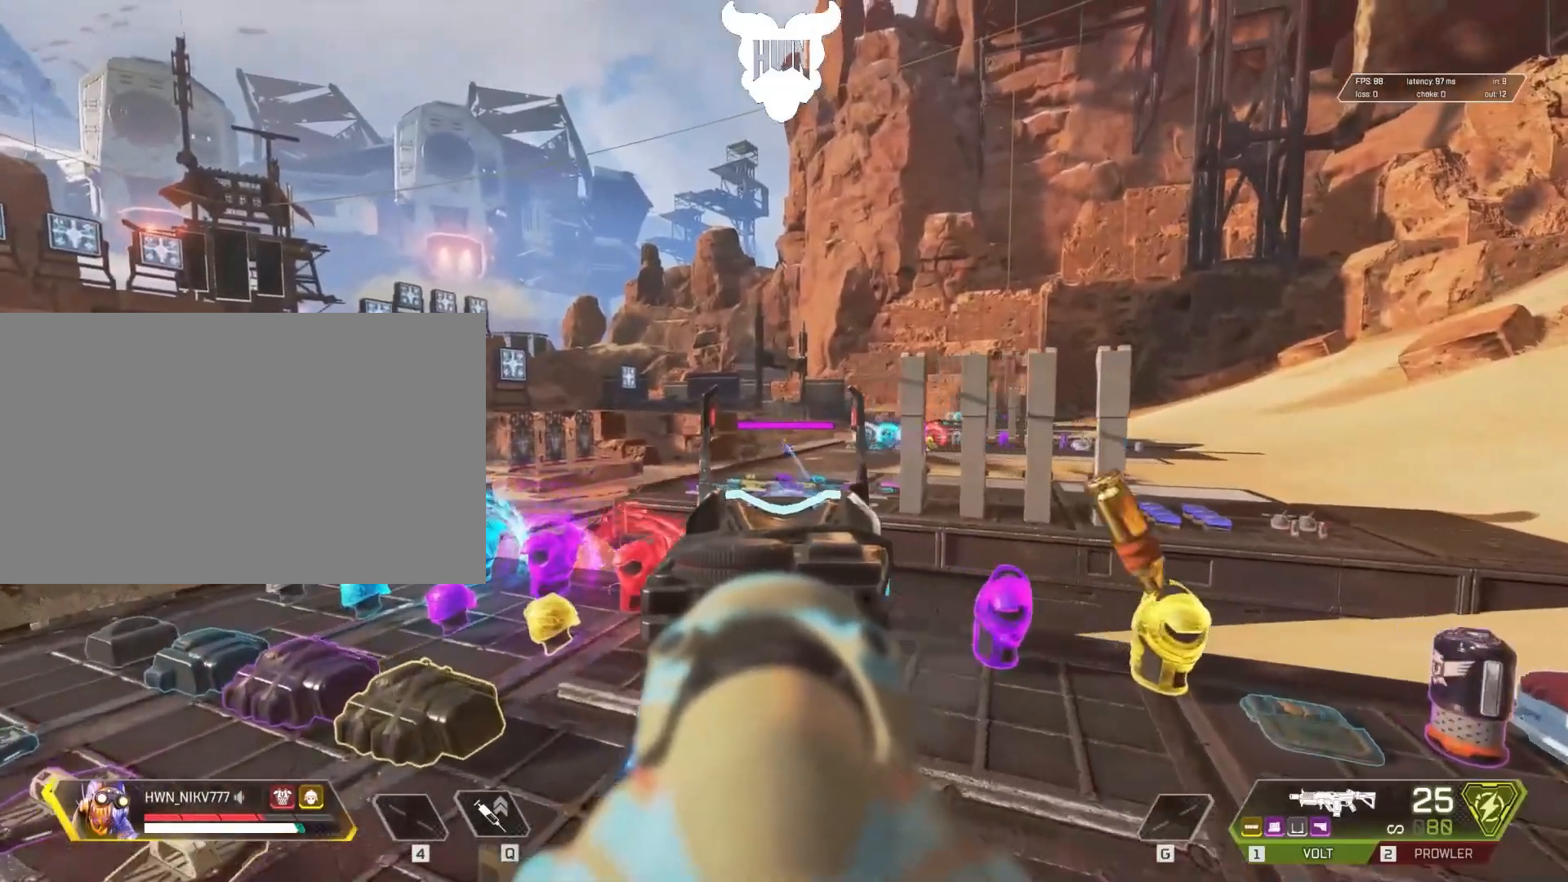
{"keys": ["d"], "mouse": ["left"], "events": [[17, "w", "up"], [167, "shift", "up"], [283, "d", "down"], [333, "a", "up"]]}
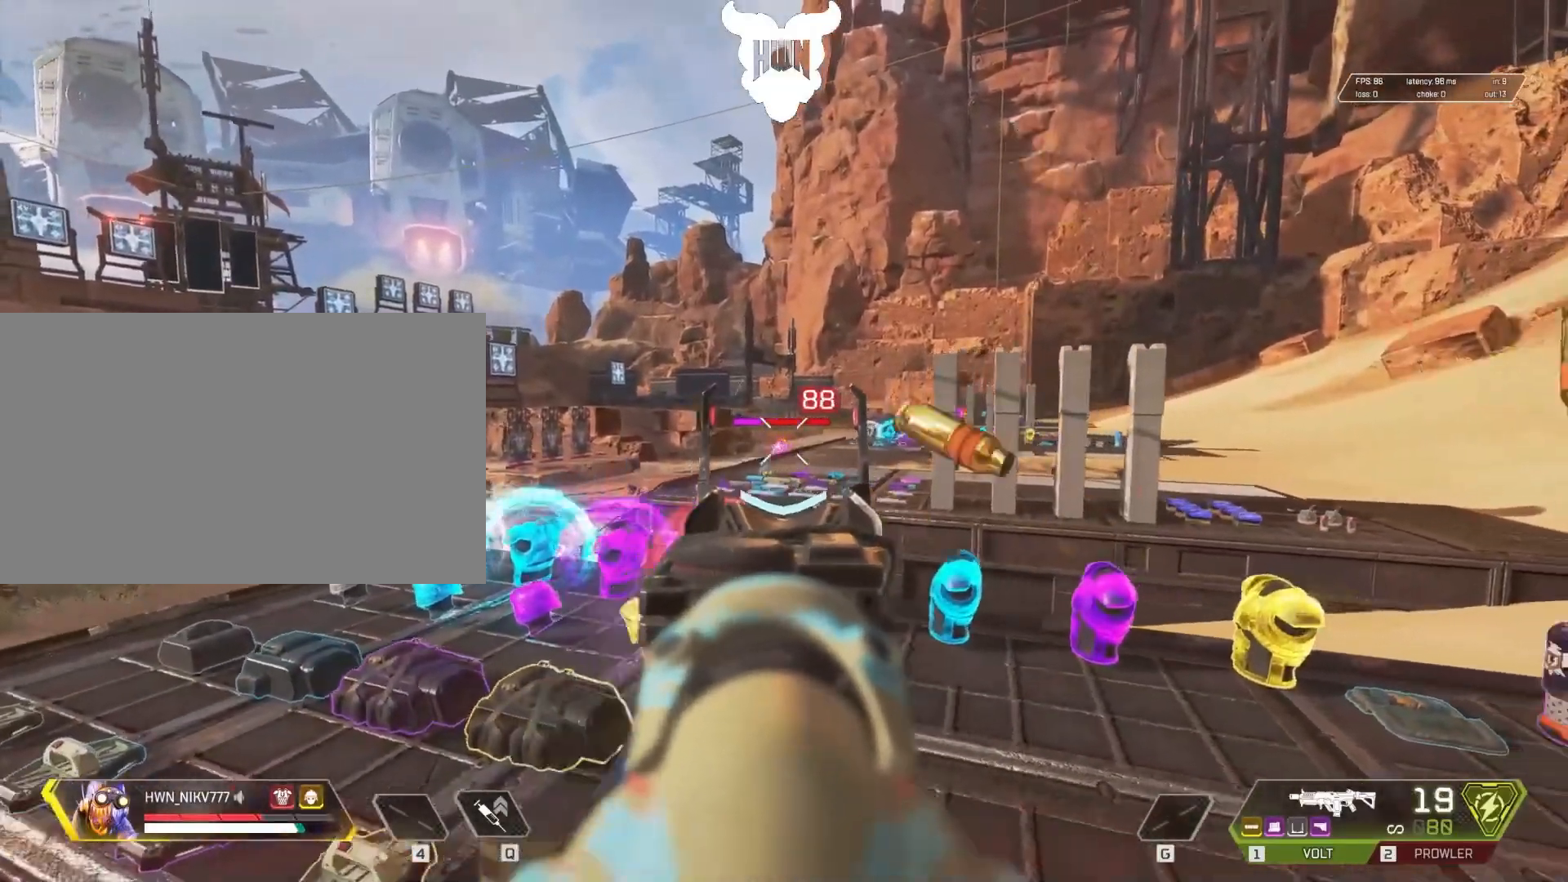
{"keys": ["d"], "mouse": ["left"], "events": [[83, "a", "down"], [133, "d", "up"], [317, "d", "down"], [367, "a", "up"]]}
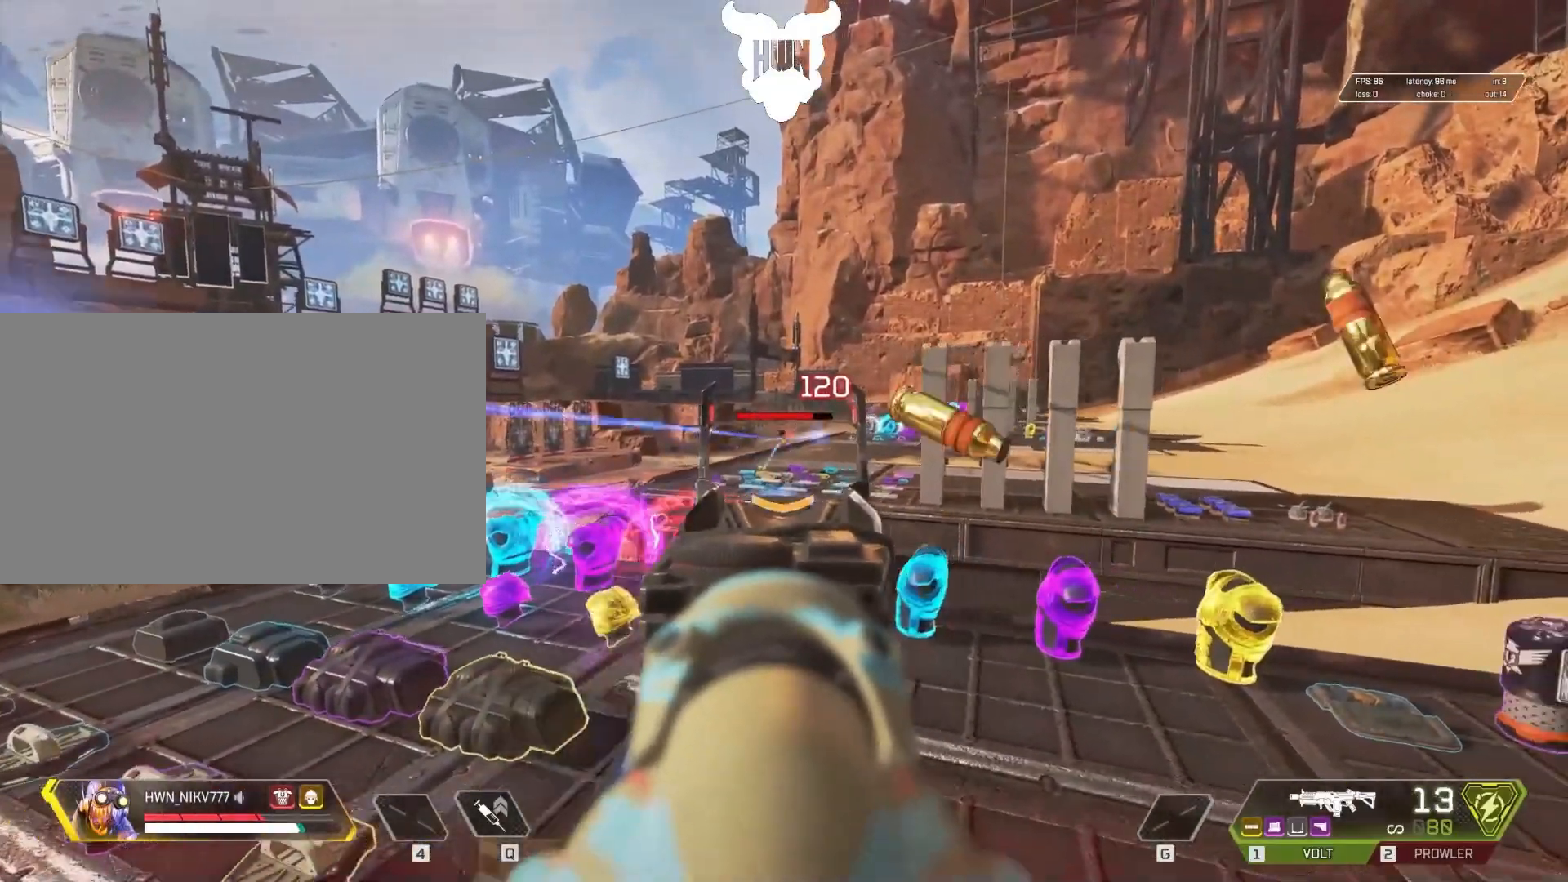
{"keys": ["a", "r"], "mouse": [], "events": [[83, "a", "down"], [133, "d", "up"], [333, "a", "up"], [333, "d", "down"], [433, "a", "down"], [433, "d", "up"], [433, "mouse_left", "up"], [483, "r", "down"]]}
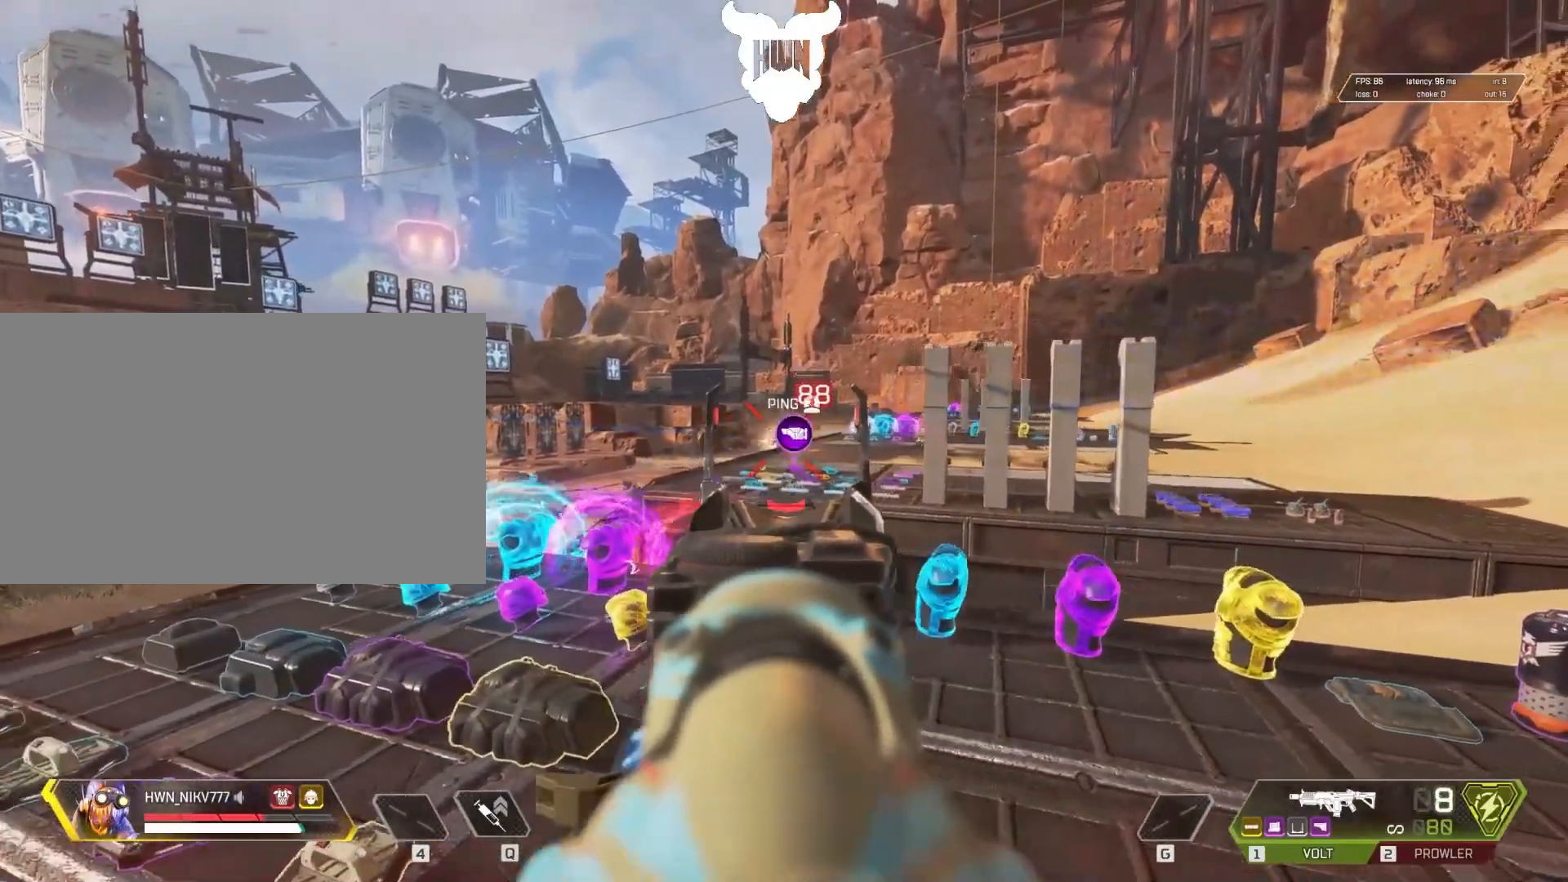
{"keys": ["r", "shift", "w"], "mouse": [], "events": [[17, "a", "up"], [17, "w", "down"], [67, "r", "up"], [67, "shift", "down"], [117, "r", "down"], [167, "r", "up"], [267, "r", "down"], [333, "r", "up"], [383, "r", "down"], [433, "r", "up"], [483, "r", "down"]]}